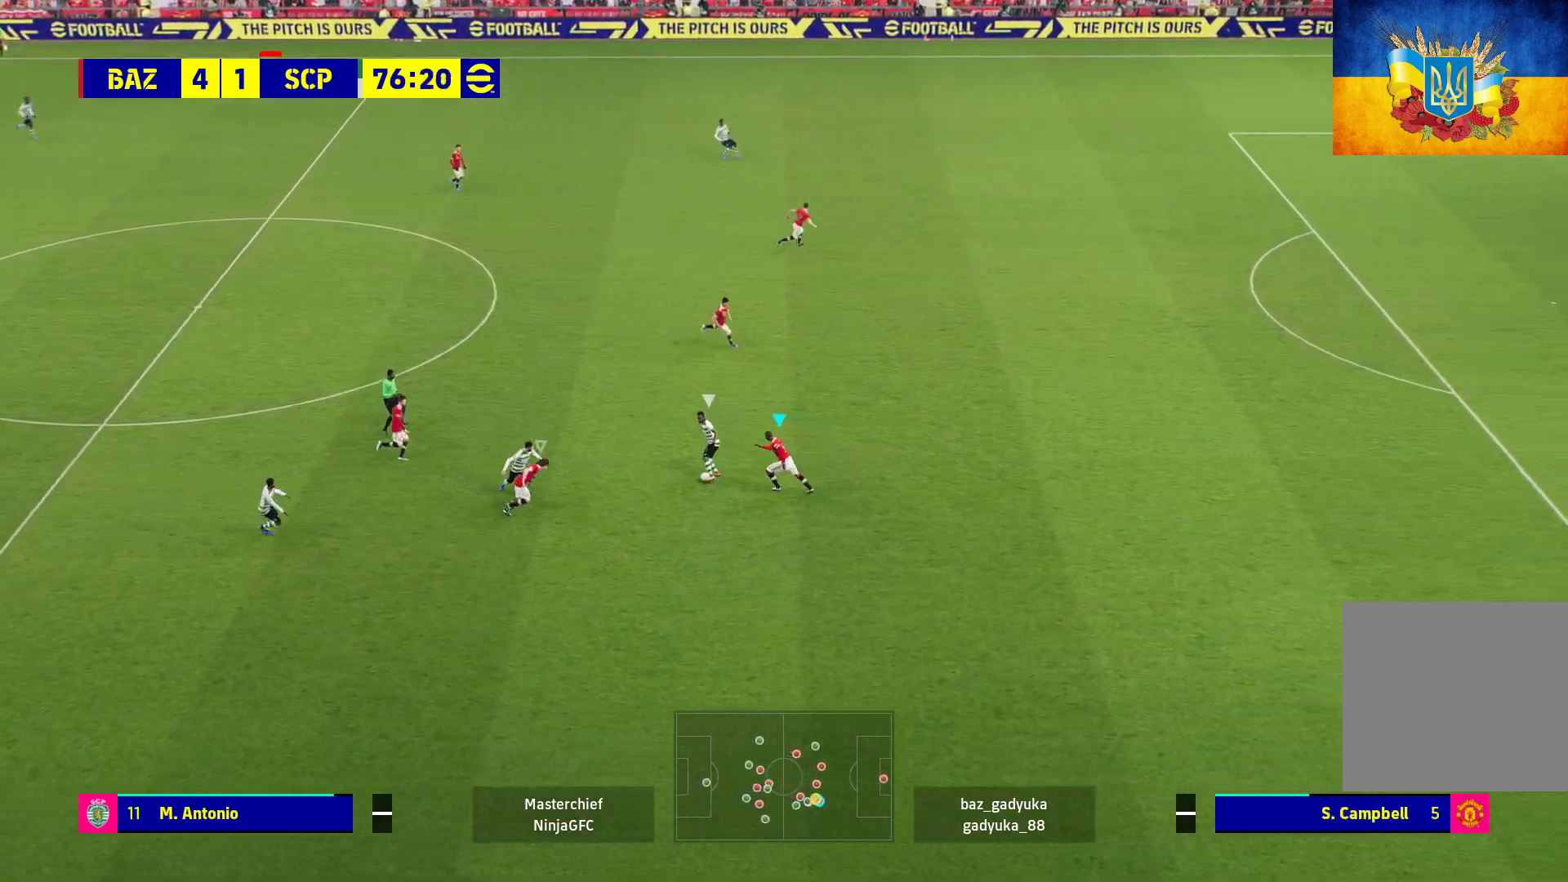
Gameplay with a controller (Xbox layout); each line is a JSON object with the inputs held at the frame after it. "events" lists button and stick changes between this image and that frame as [ms after this image, input, new state], when the widget could be followed in between.
{"buttons": ["A", "R1"], "left_stick": "up", "right_stick": "center", "events": []}
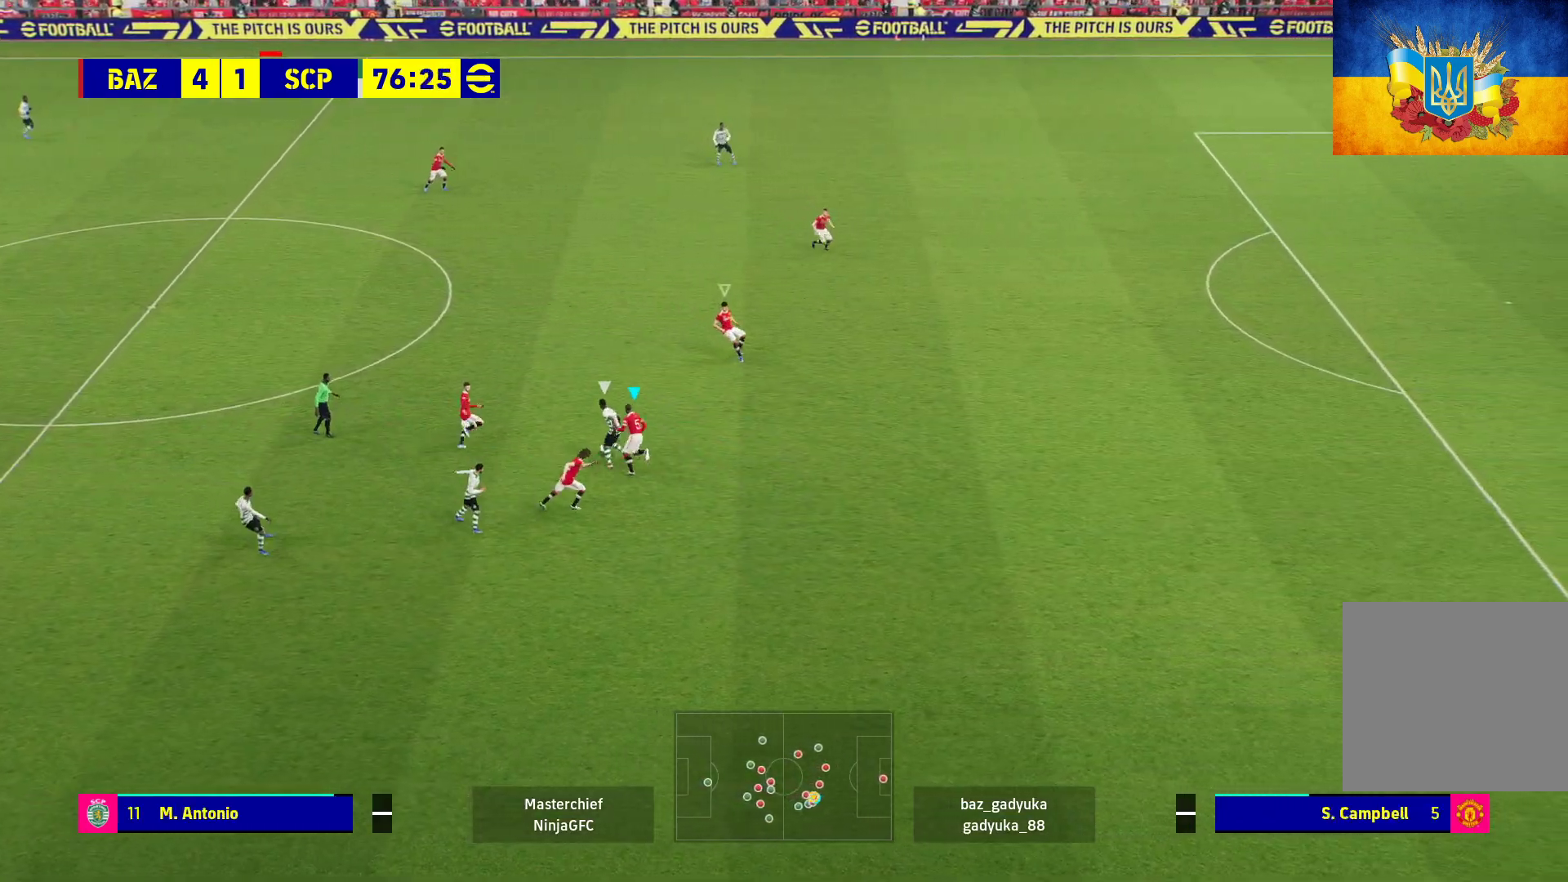
{"buttons": ["A", "R1"], "left_stick": "up", "right_stick": "center", "events": []}
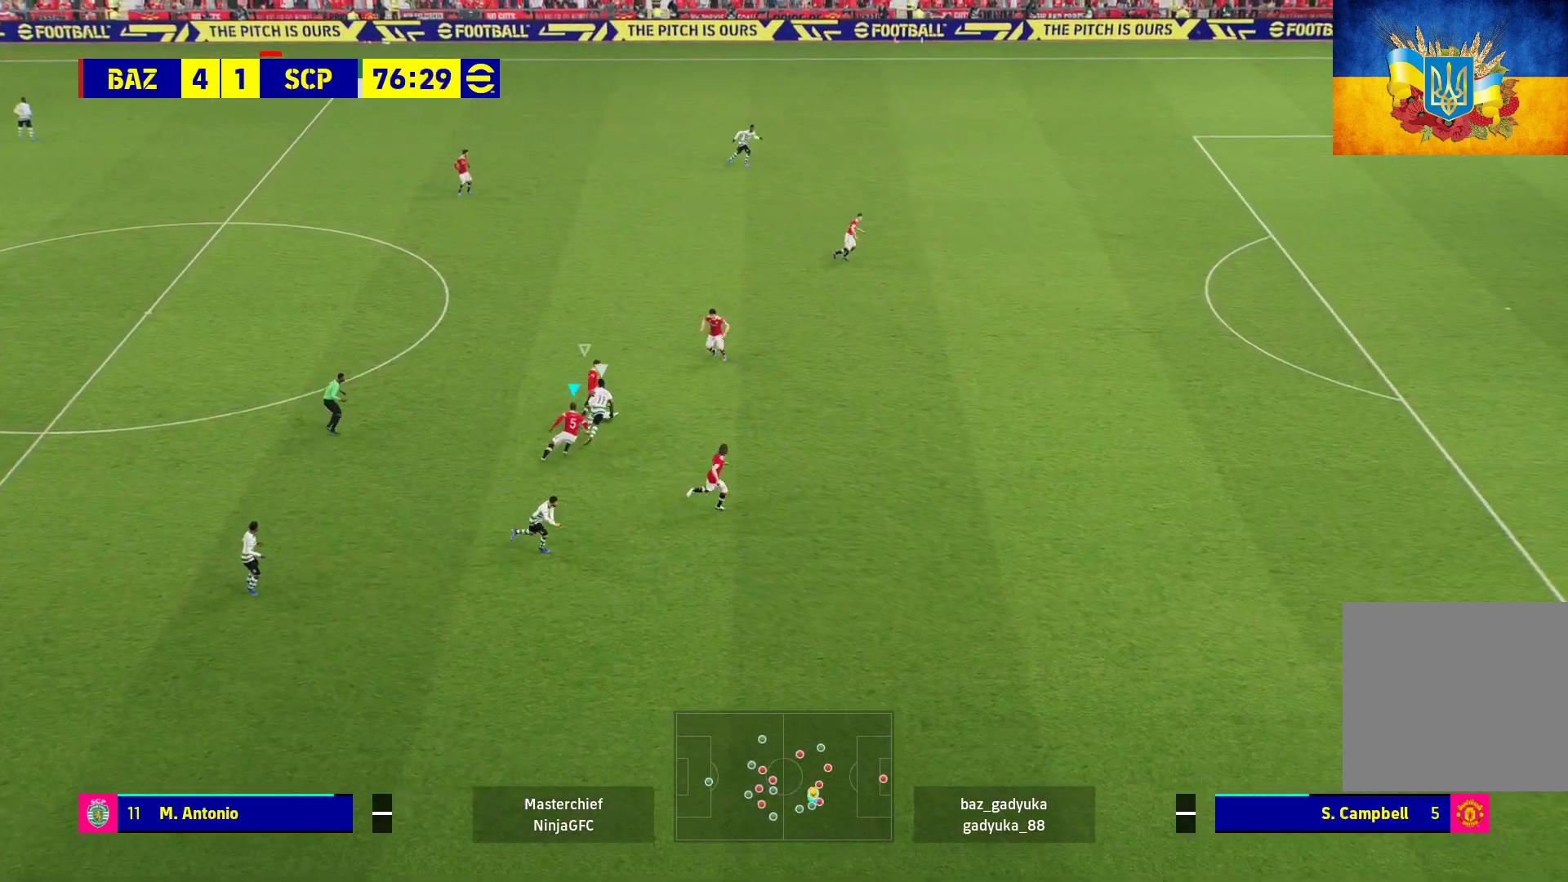
{"buttons": ["A", "R1"], "left_stick": "up", "right_stick": "center", "events": []}
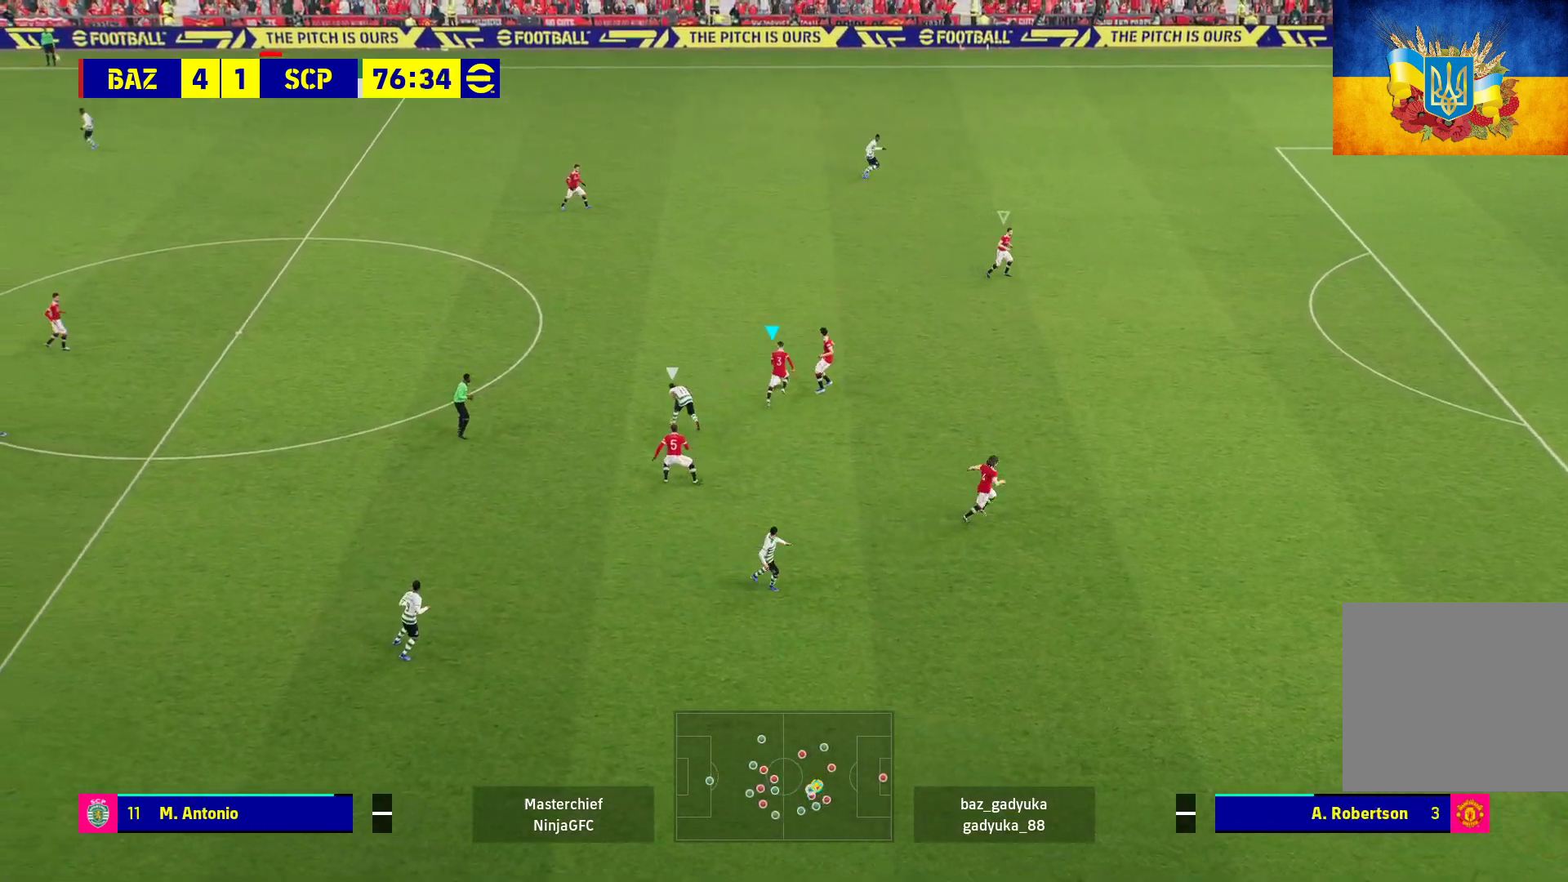
{"buttons": [], "left_stick": "up-left", "right_stick": "center", "events": [[17, "left_stick", "up-left"], [167, "A", "up"], [500, "R1", "up"]]}
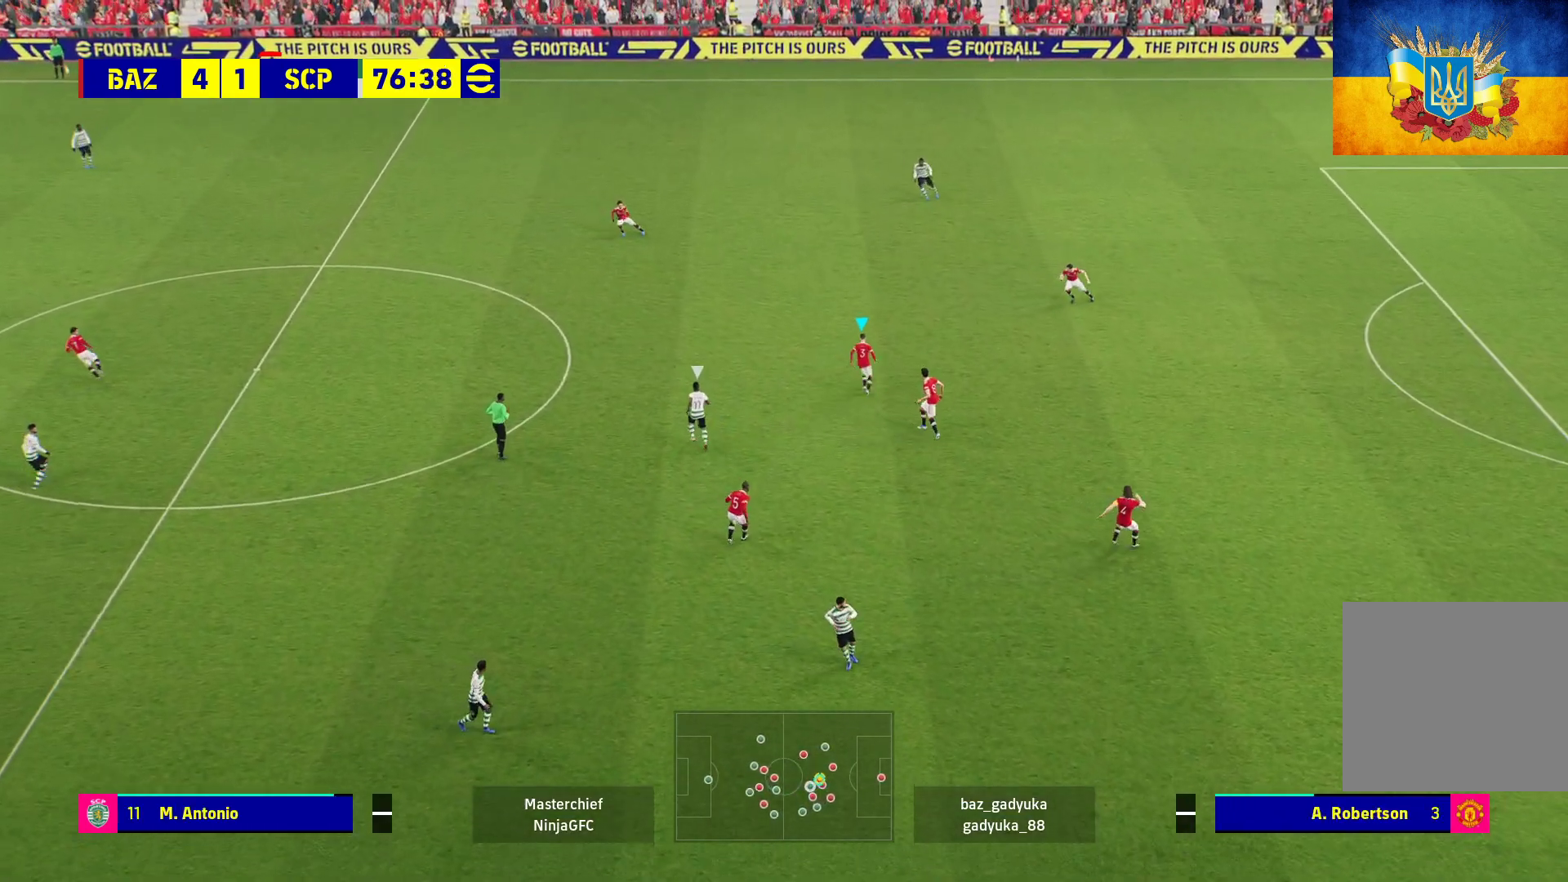
{"buttons": ["L3"], "left_stick": "up-left", "right_stick": "center", "events": [[50, "A", "down"], [200, "A", "up"], [317, "L3", "down"]]}
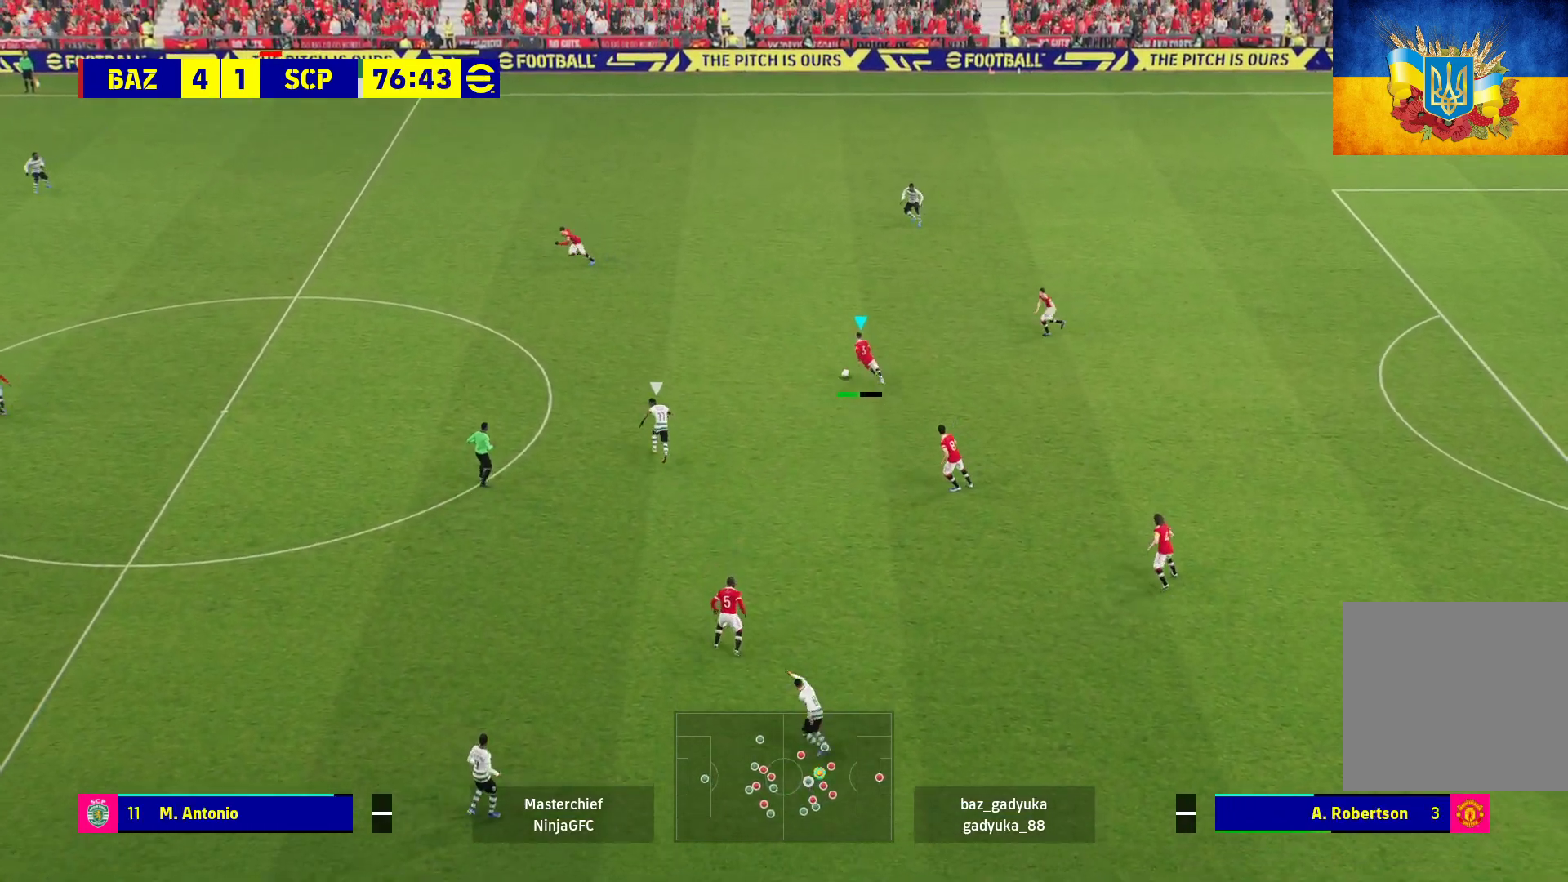
{"buttons": [], "left_stick": "center", "right_stick": "center", "events": [[183, "L3", "up"], [367, "left_stick", "center"]]}
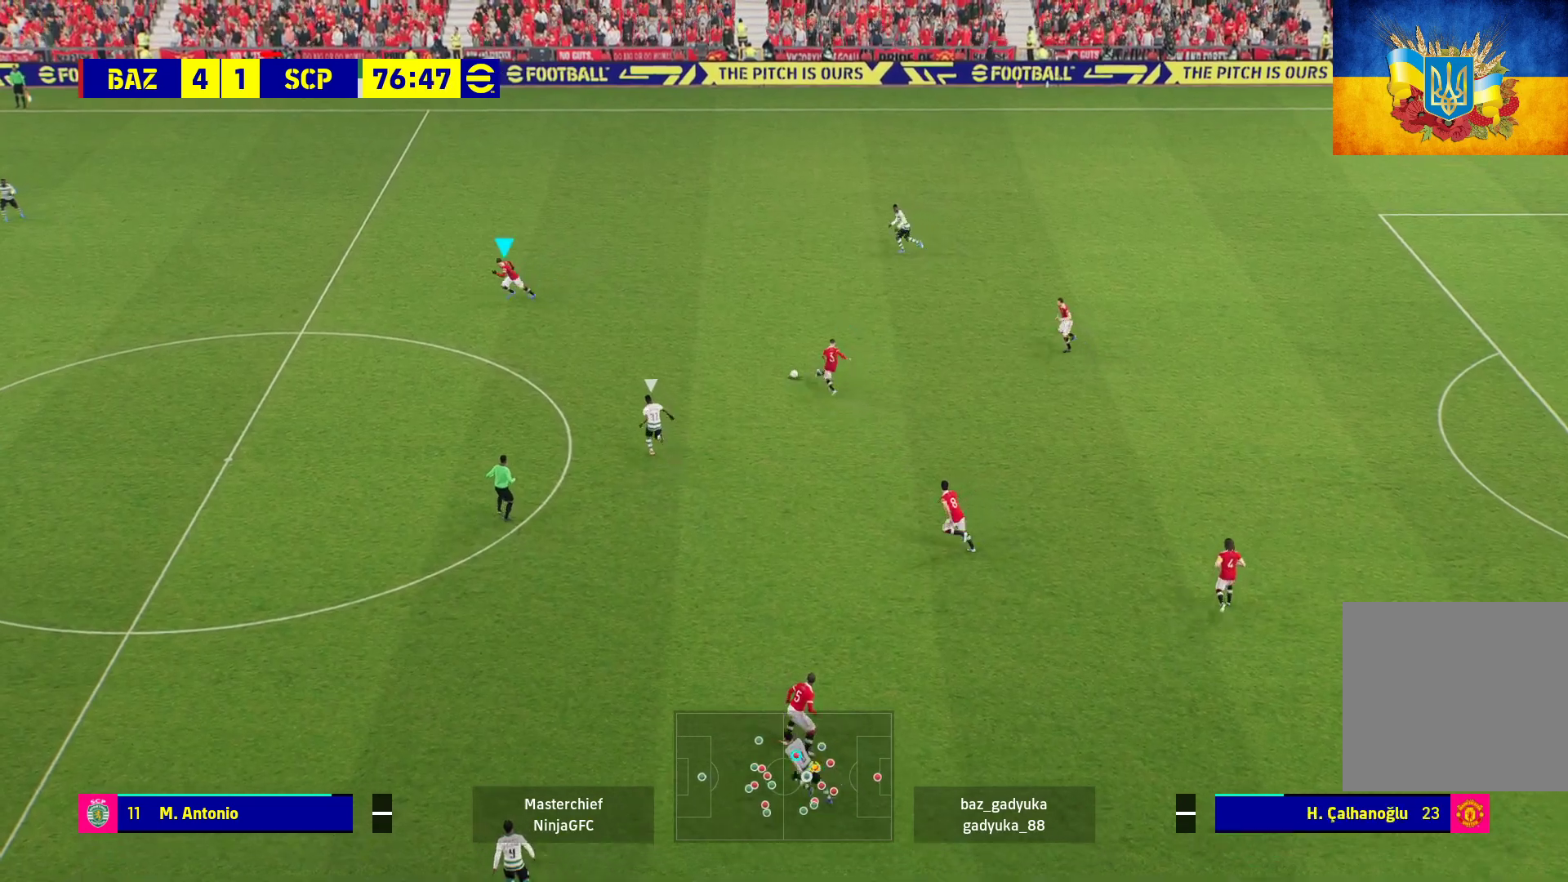
{"buttons": [], "left_stick": "left", "right_stick": "center", "events": [[183, "left_stick", "left"]]}
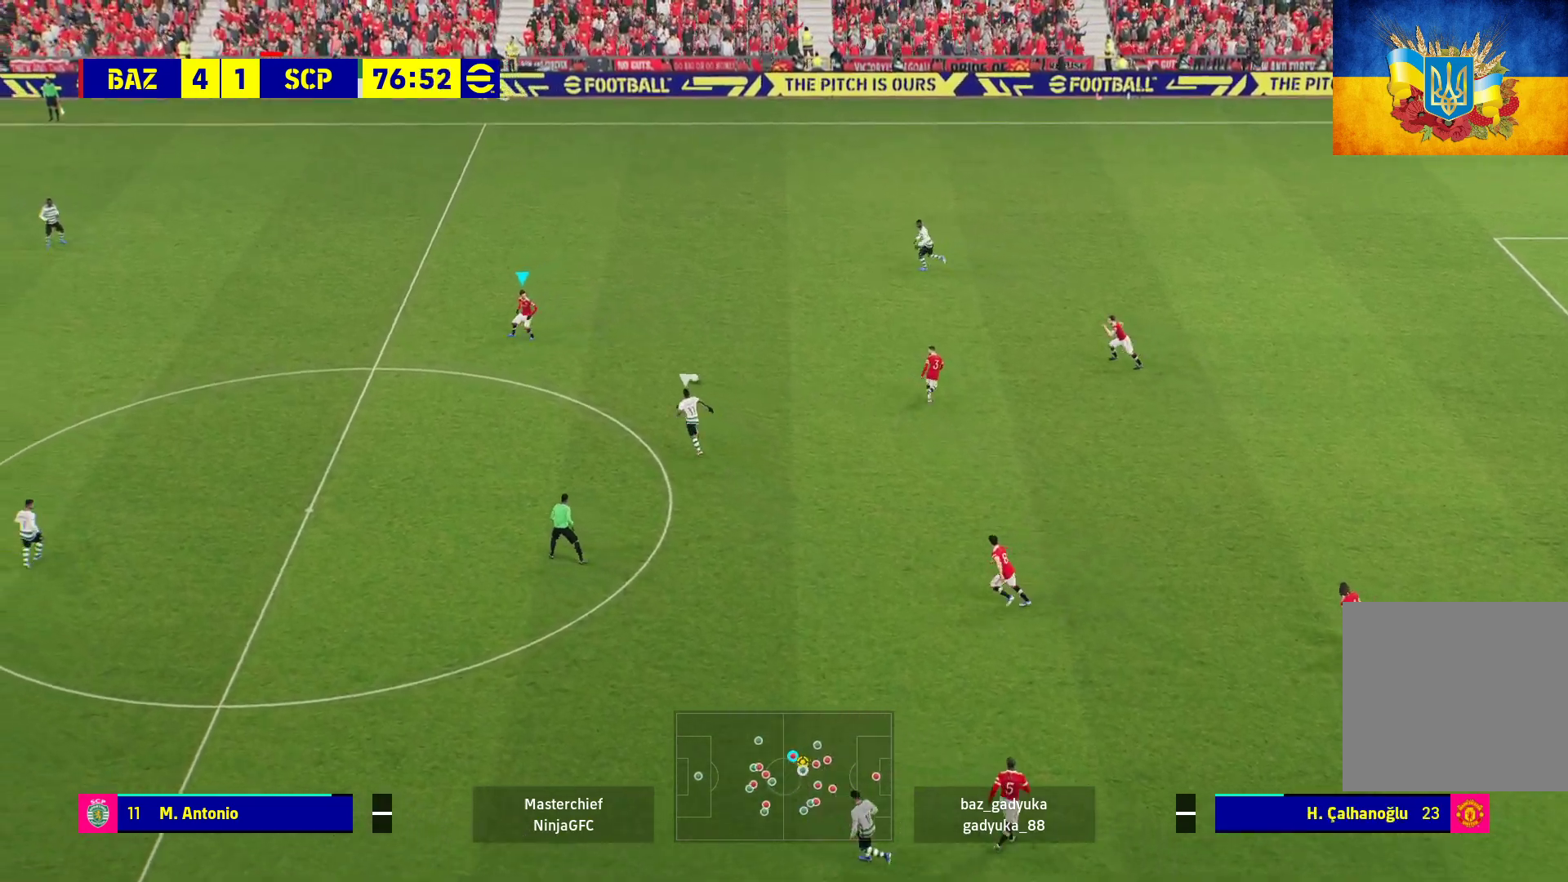
{"buttons": [], "left_stick": "left", "right_stick": "center", "events": []}
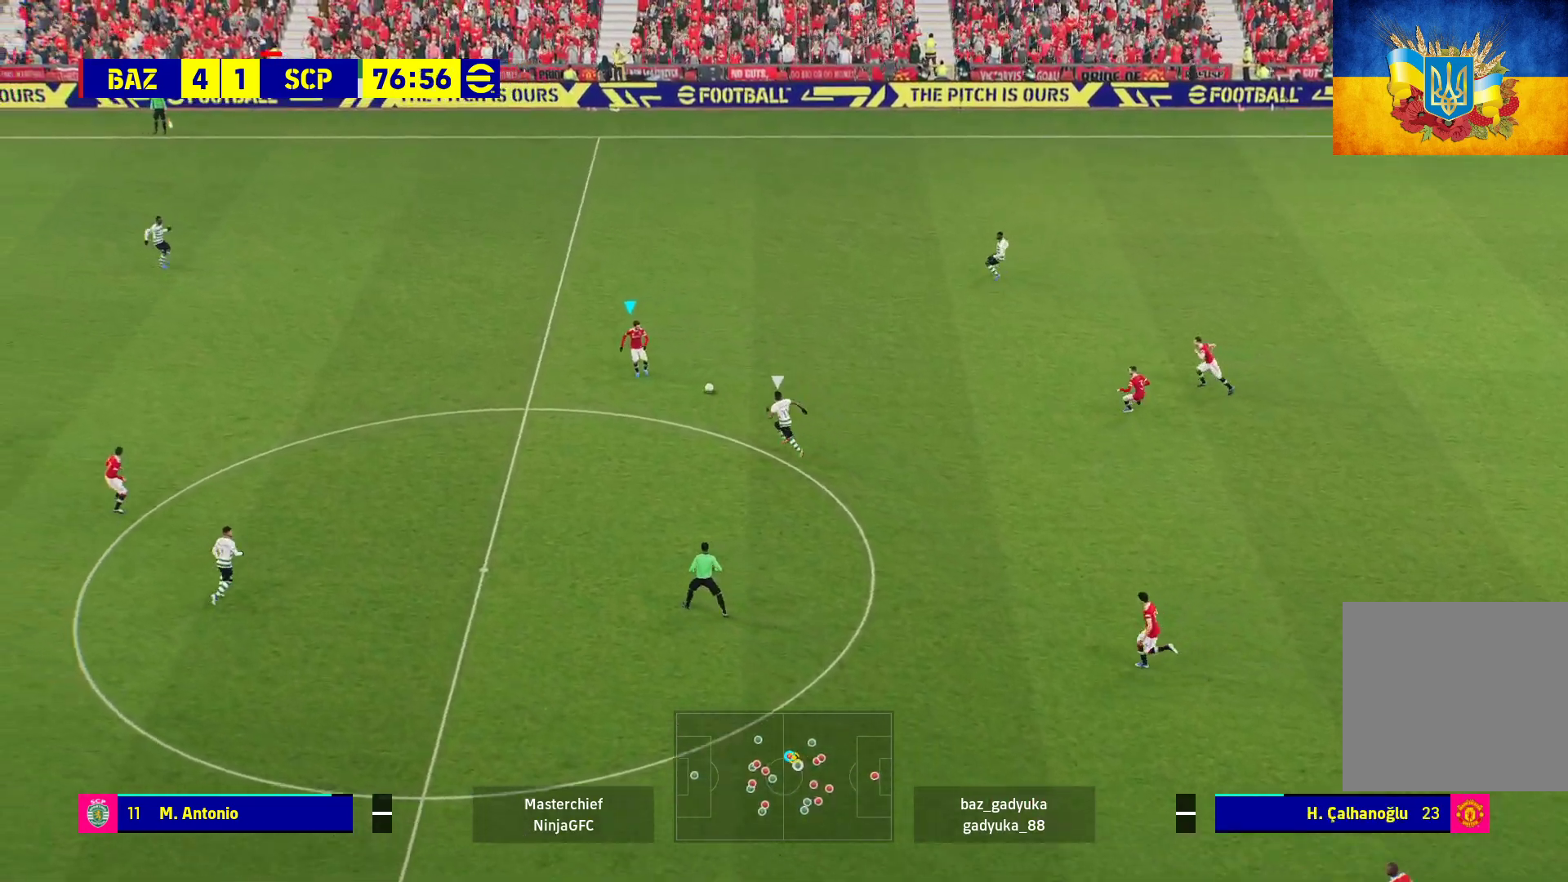
{"buttons": [], "left_stick": "left", "right_stick": "center", "events": [[117, "A", "down"], [317, "A", "up"]]}
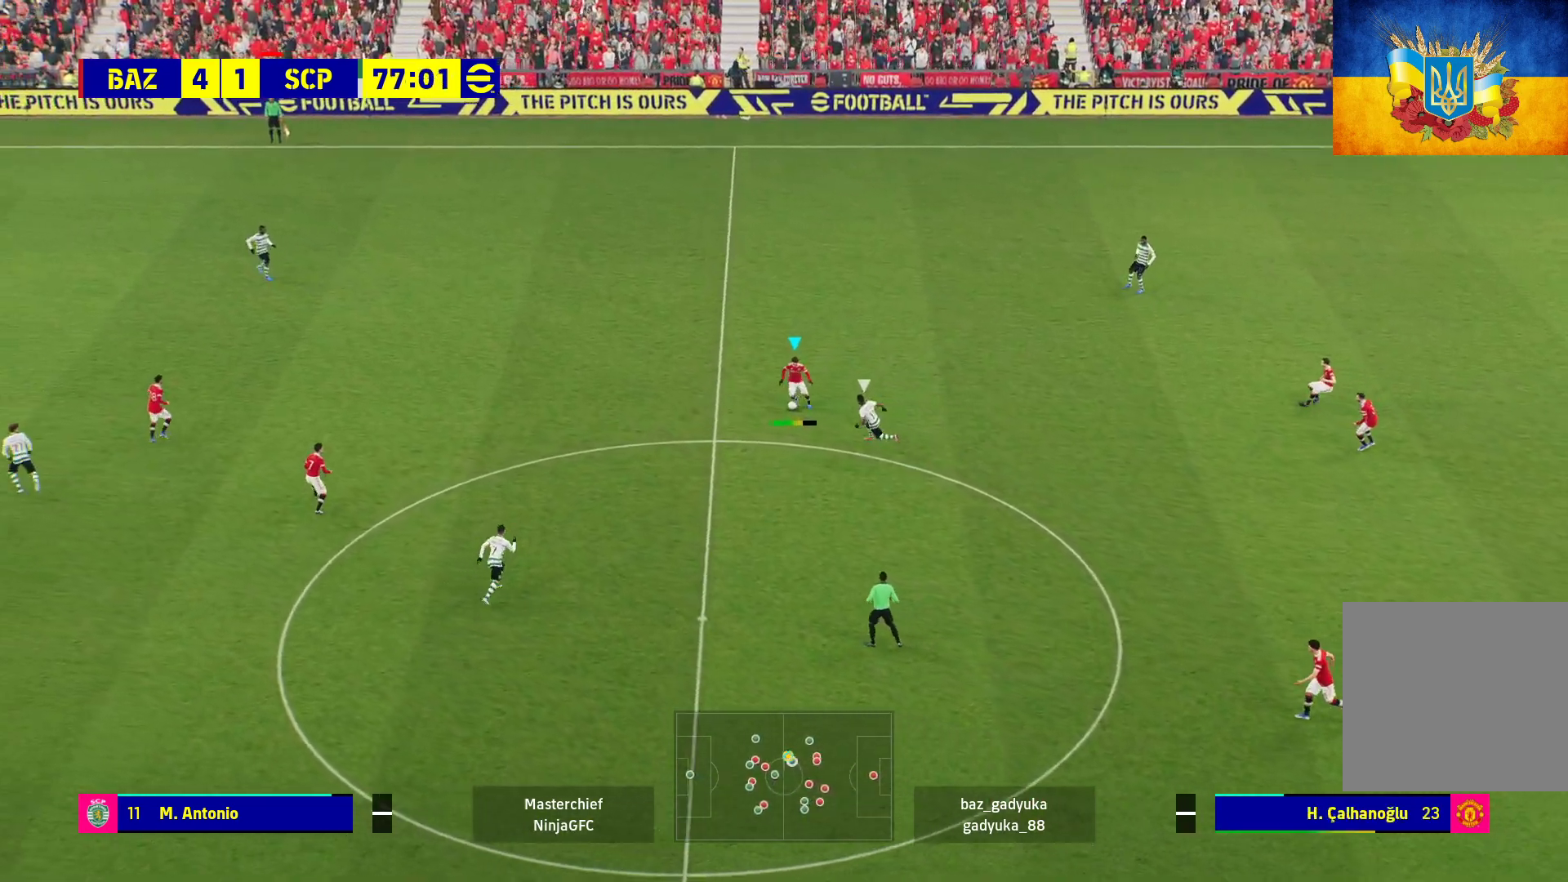
{"buttons": [], "left_stick": "center", "right_stick": "center", "events": [[67, "left_stick", "center"]]}
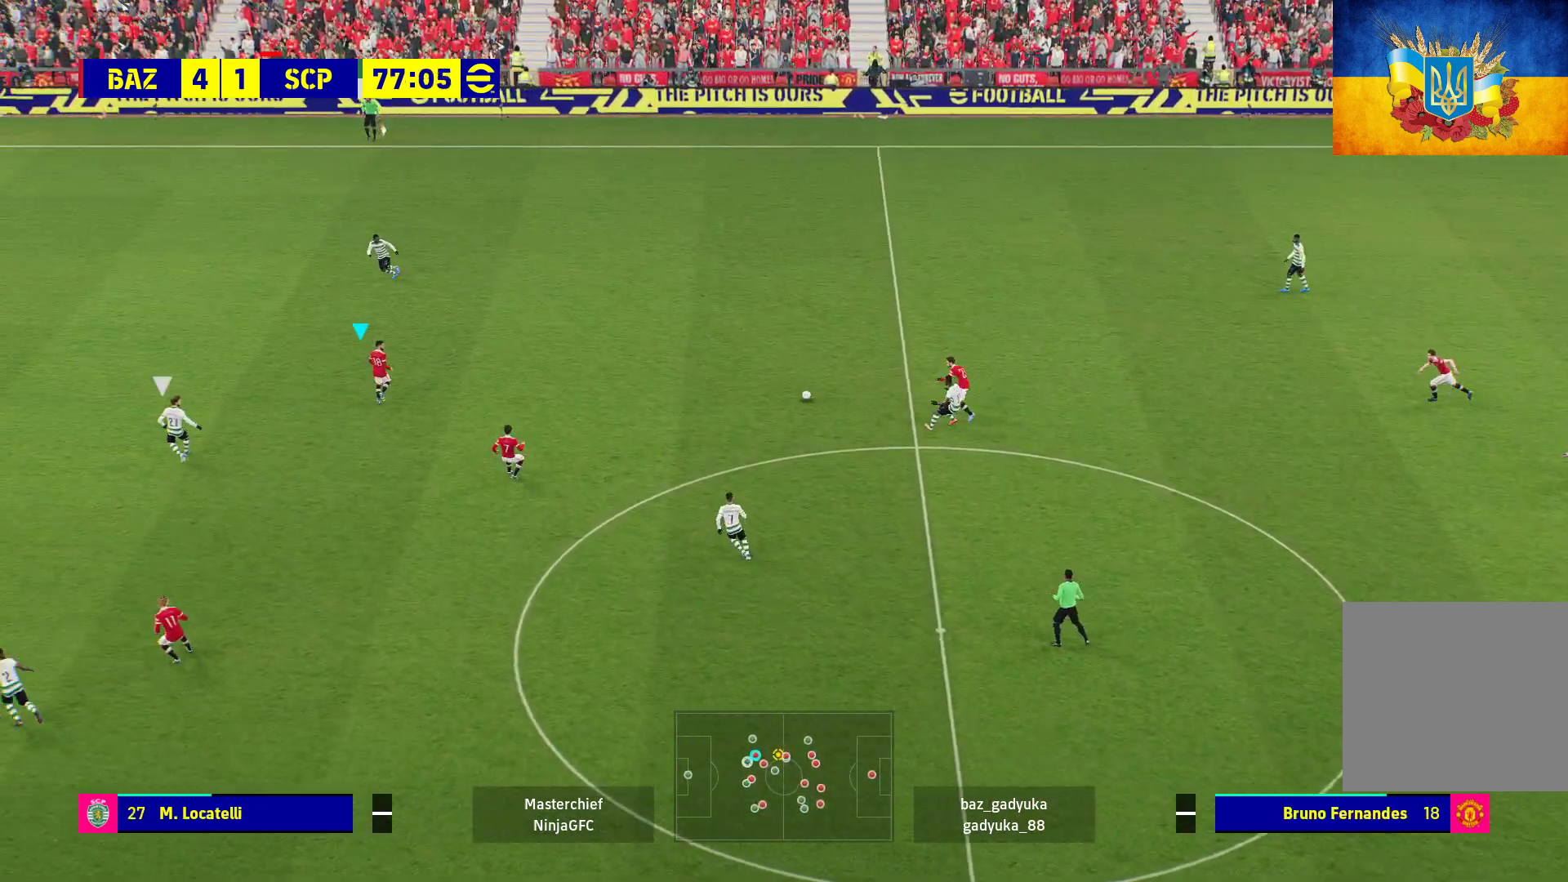
{"buttons": [], "left_stick": "down-left", "right_stick": "center", "events": [[167, "left_stick", "down"], [500, "left_stick", "down-left"]]}
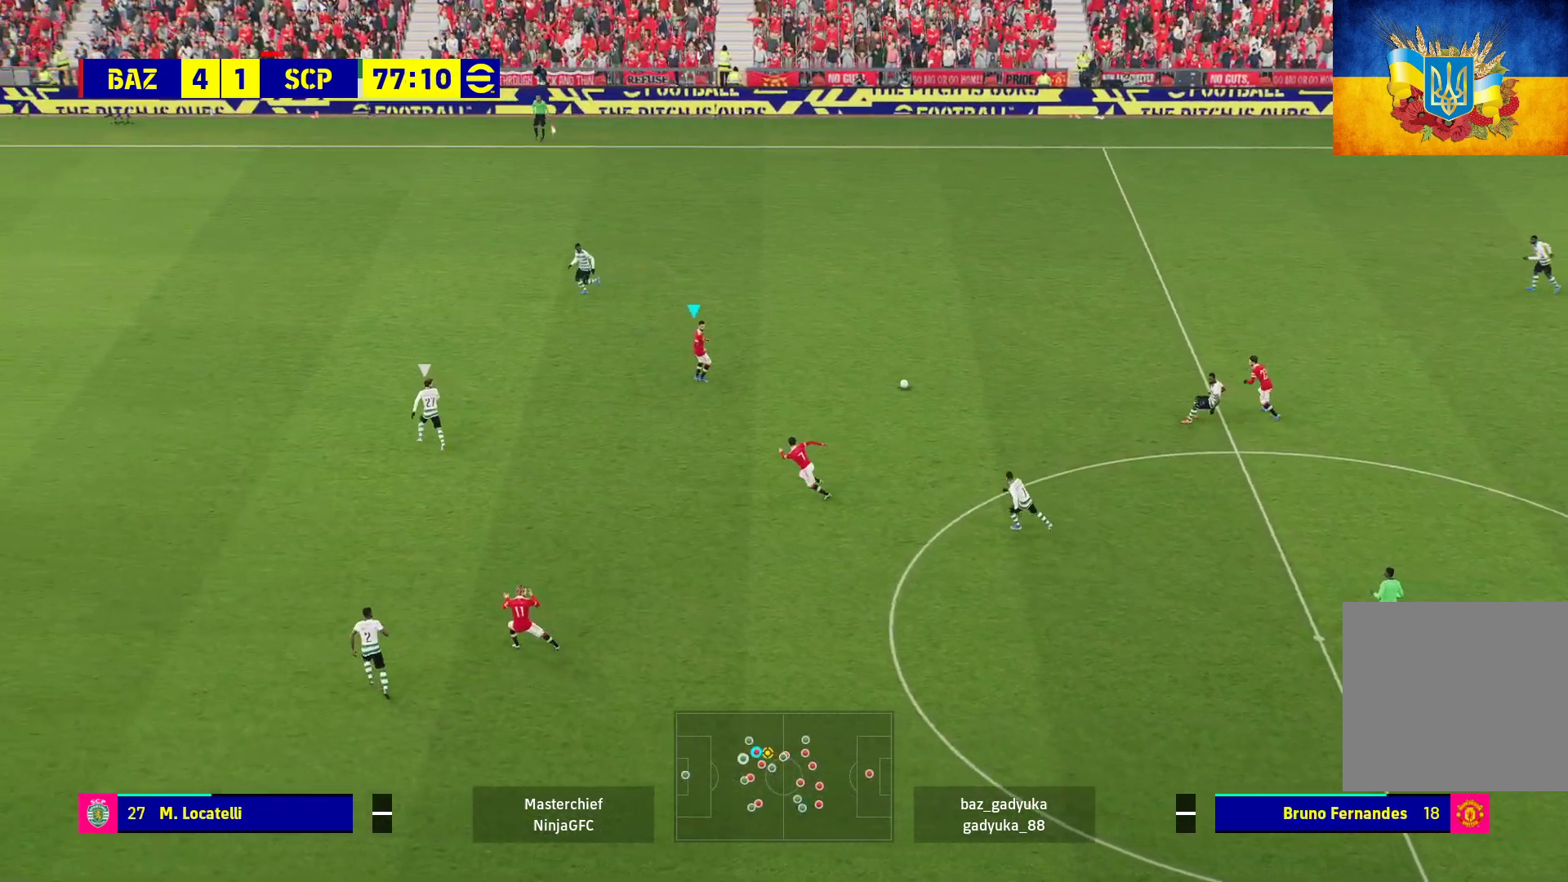
{"buttons": [], "left_stick": "down-left", "right_stick": "center", "events": []}
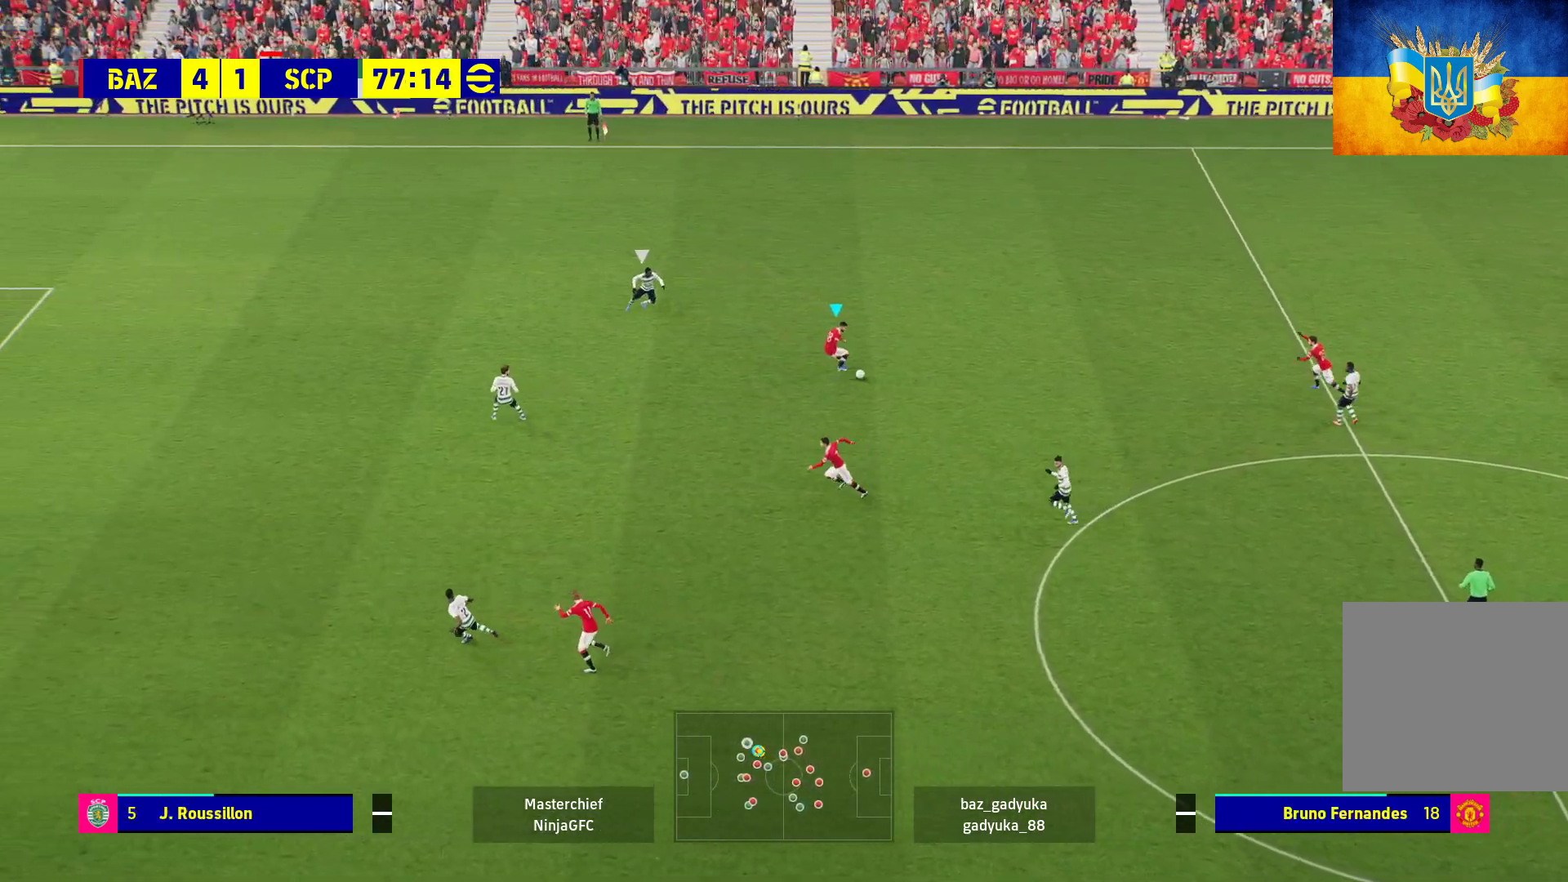
{"buttons": ["A", "L1", "L3"], "left_stick": "down-left", "right_stick": "center", "events": [[450, "L1", "down"], [483, "L3", "down"], [500, "A", "down"]]}
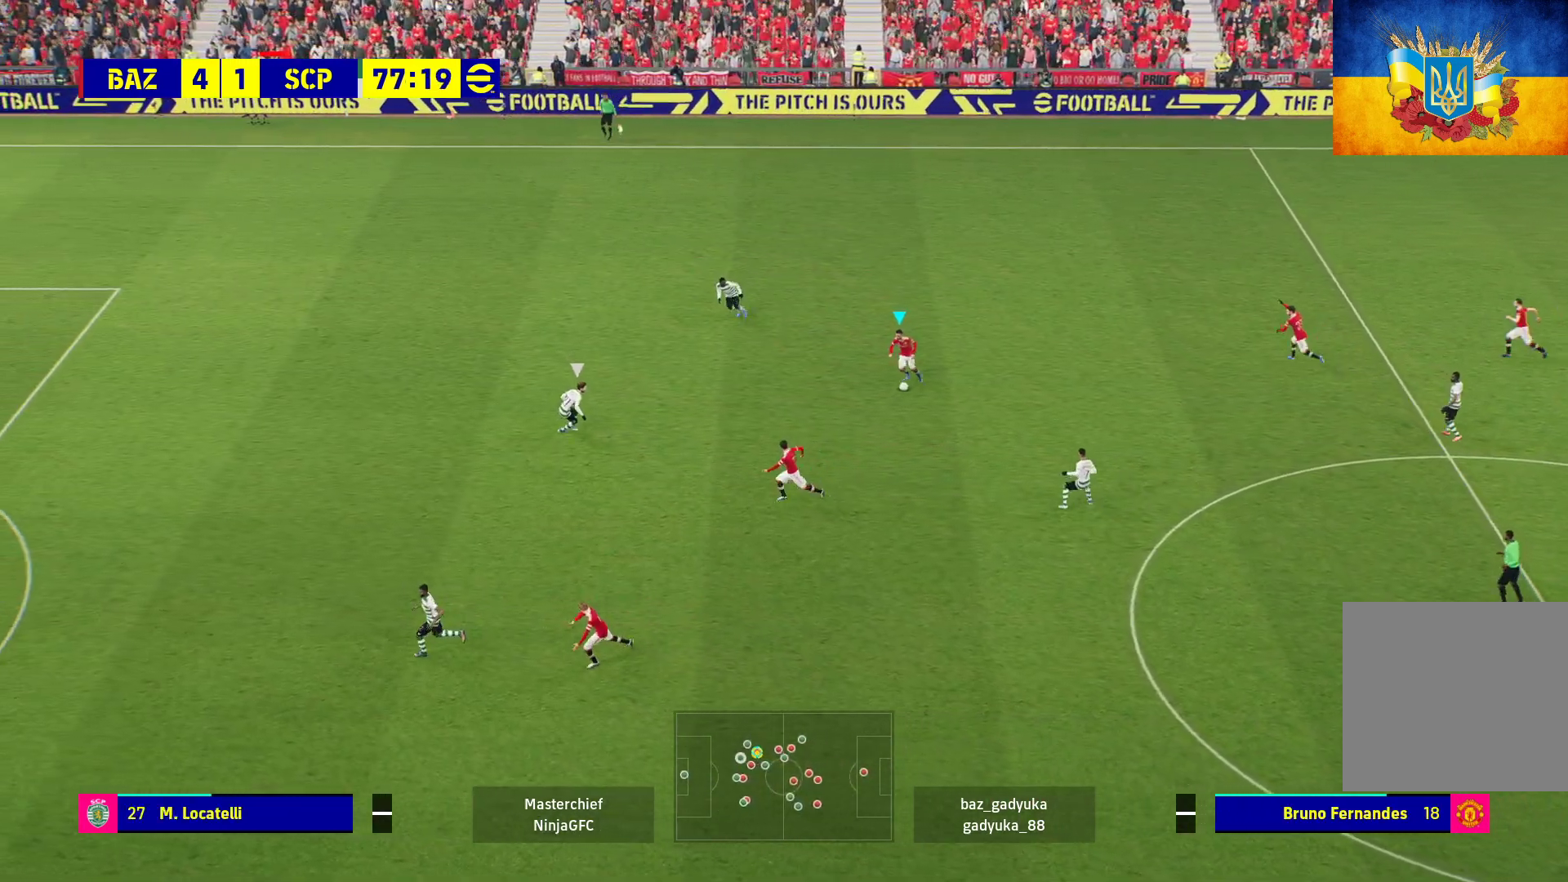
{"buttons": ["L1"], "left_stick": "down-left", "right_stick": "center", "events": [[217, "A", "up"], [483, "L3", "up"]]}
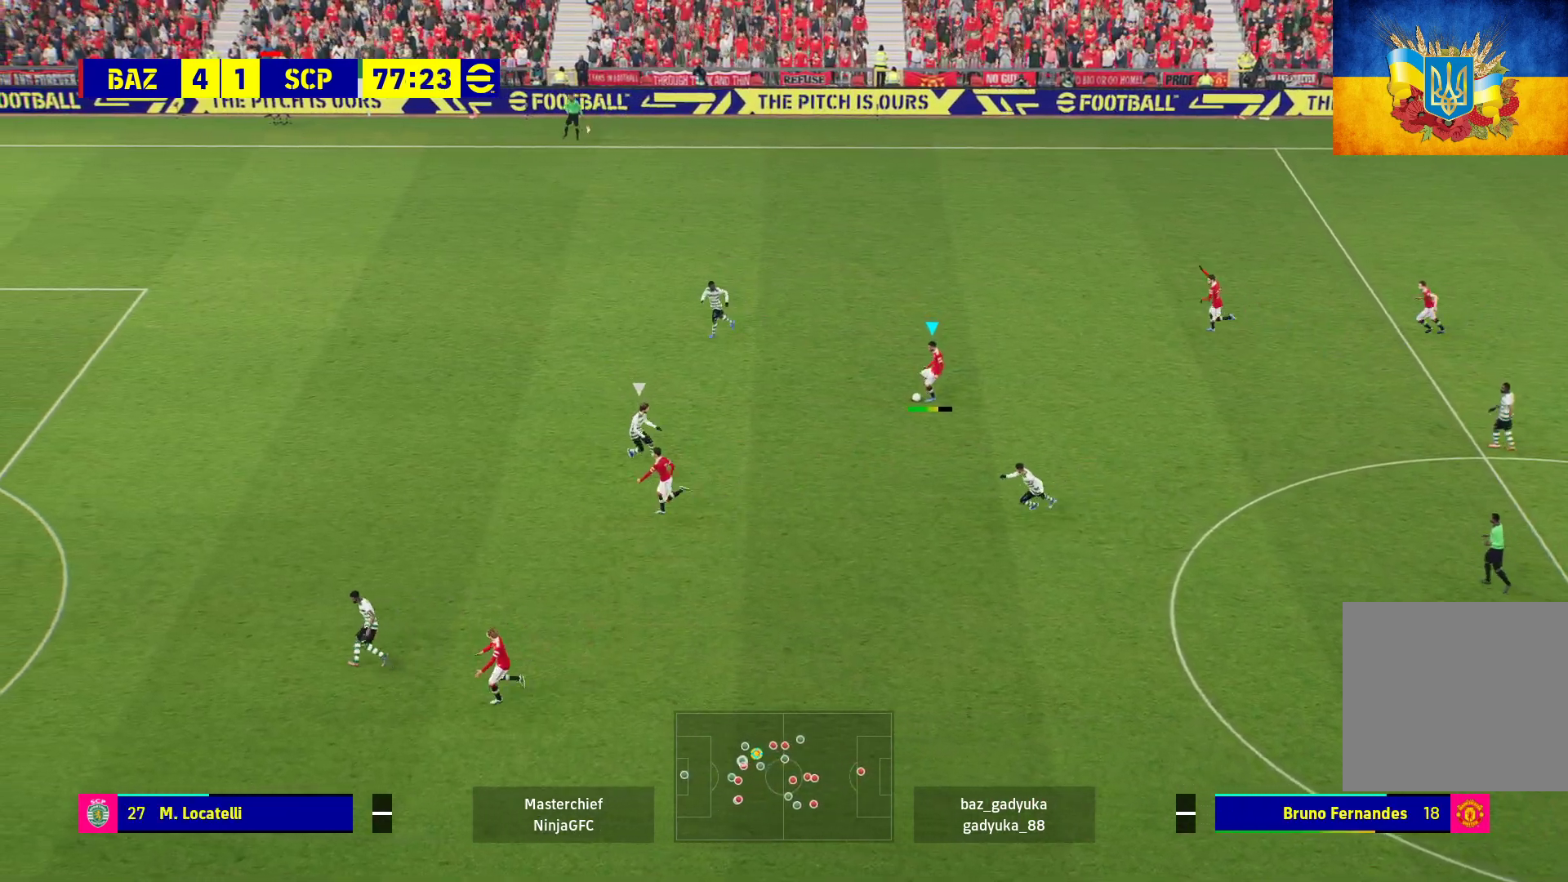
{"buttons": [], "left_stick": "center", "right_stick": "center", "events": [[50, "L1", "up"], [117, "left_stick", "center"]]}
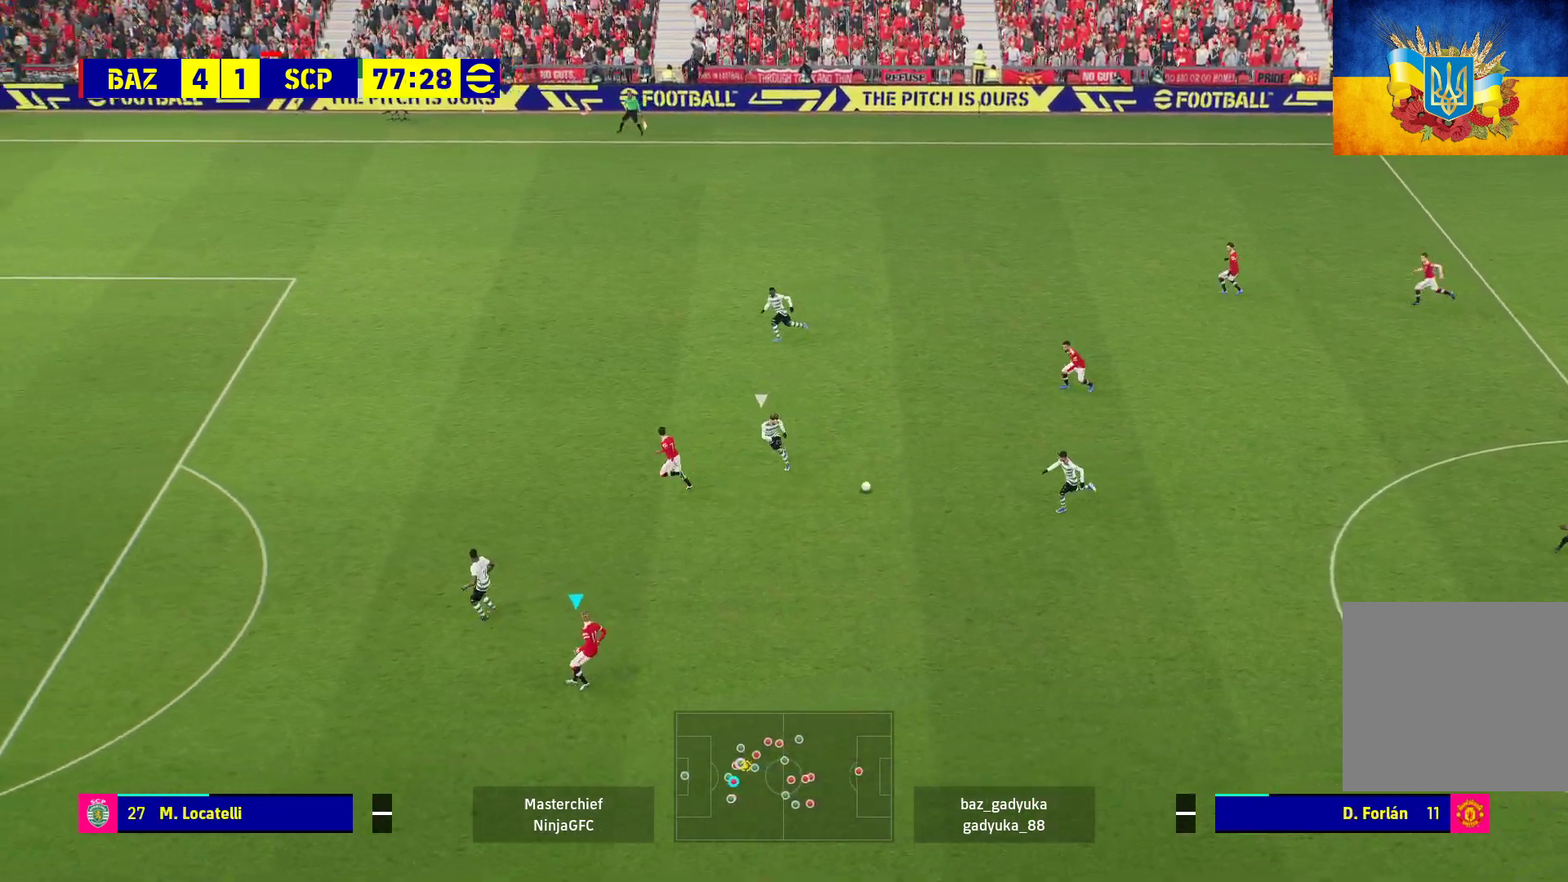
{"buttons": ["R2"], "left_stick": "up-left", "right_stick": "center", "events": [[133, "left_stick", "up-left"], [183, "R2", "down"], [217, "Y", "down"], [317, "Y", "up"]]}
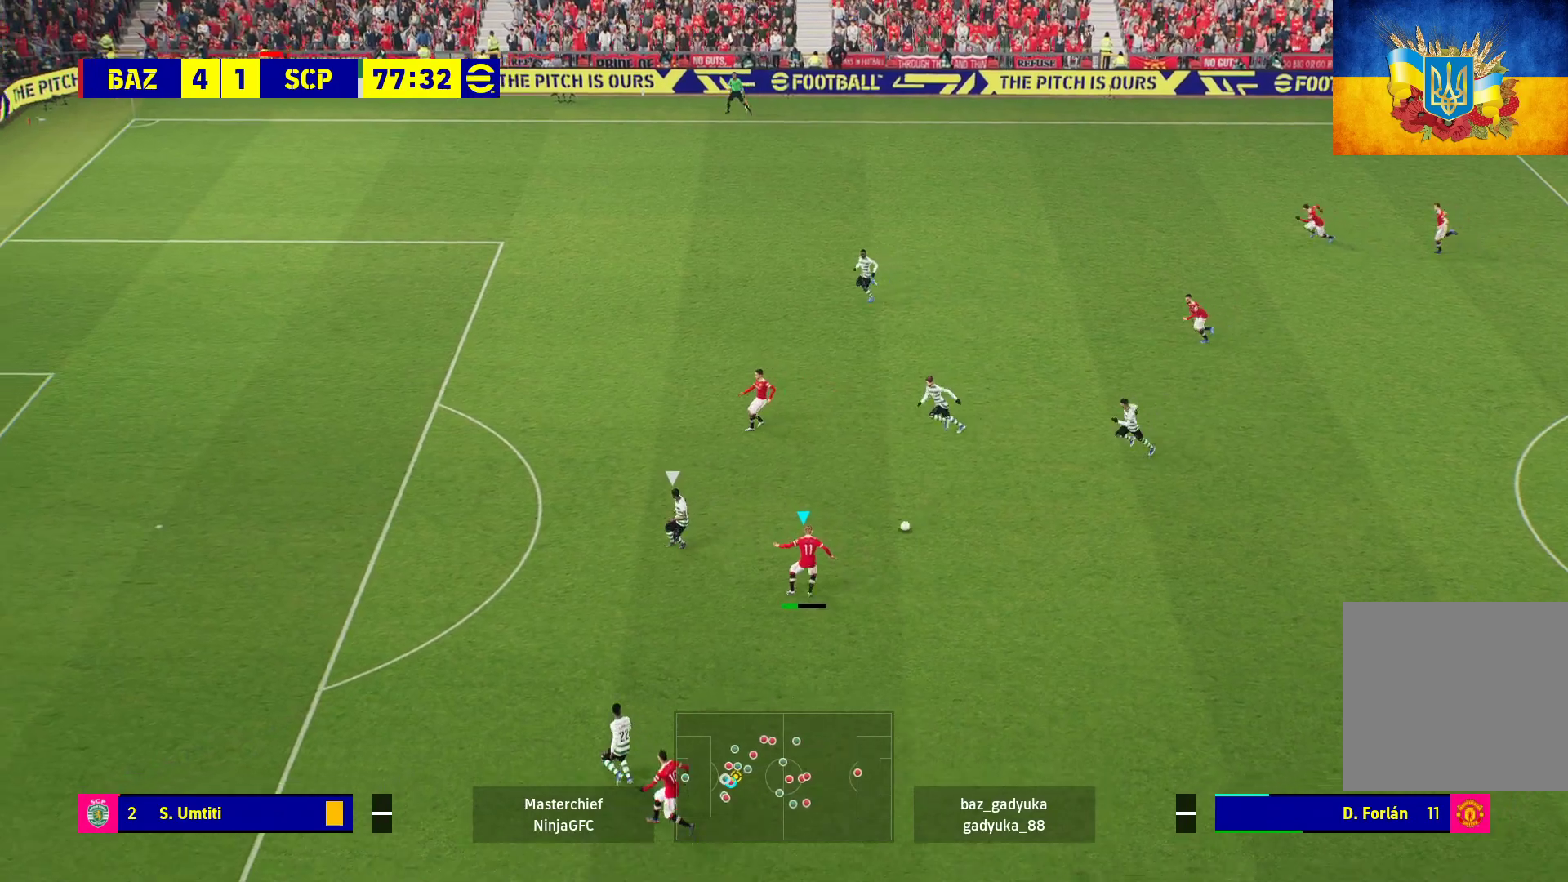
{"buttons": ["R1"], "left_stick": "left", "right_stick": "center", "events": [[67, "L3", "down"], [67, "R2", "up"], [283, "R1", "down"], [300, "L3", "up"], [450, "left_stick", "left"]]}
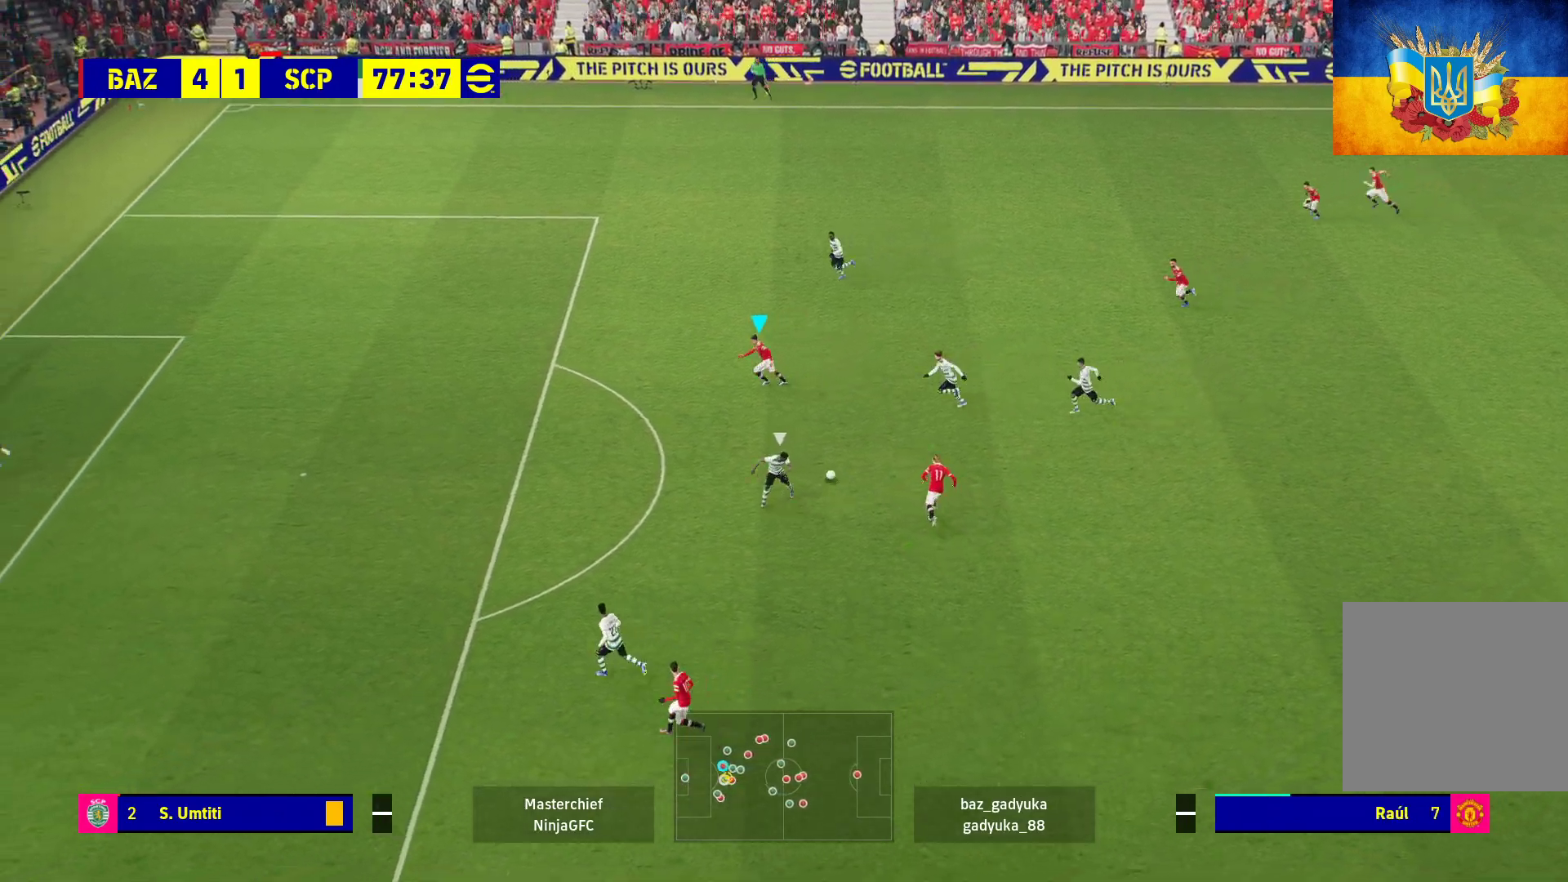
{"buttons": [], "left_stick": "down-left", "right_stick": "center", "events": [[450, "R1", "up"], [483, "left_stick", "down-left"]]}
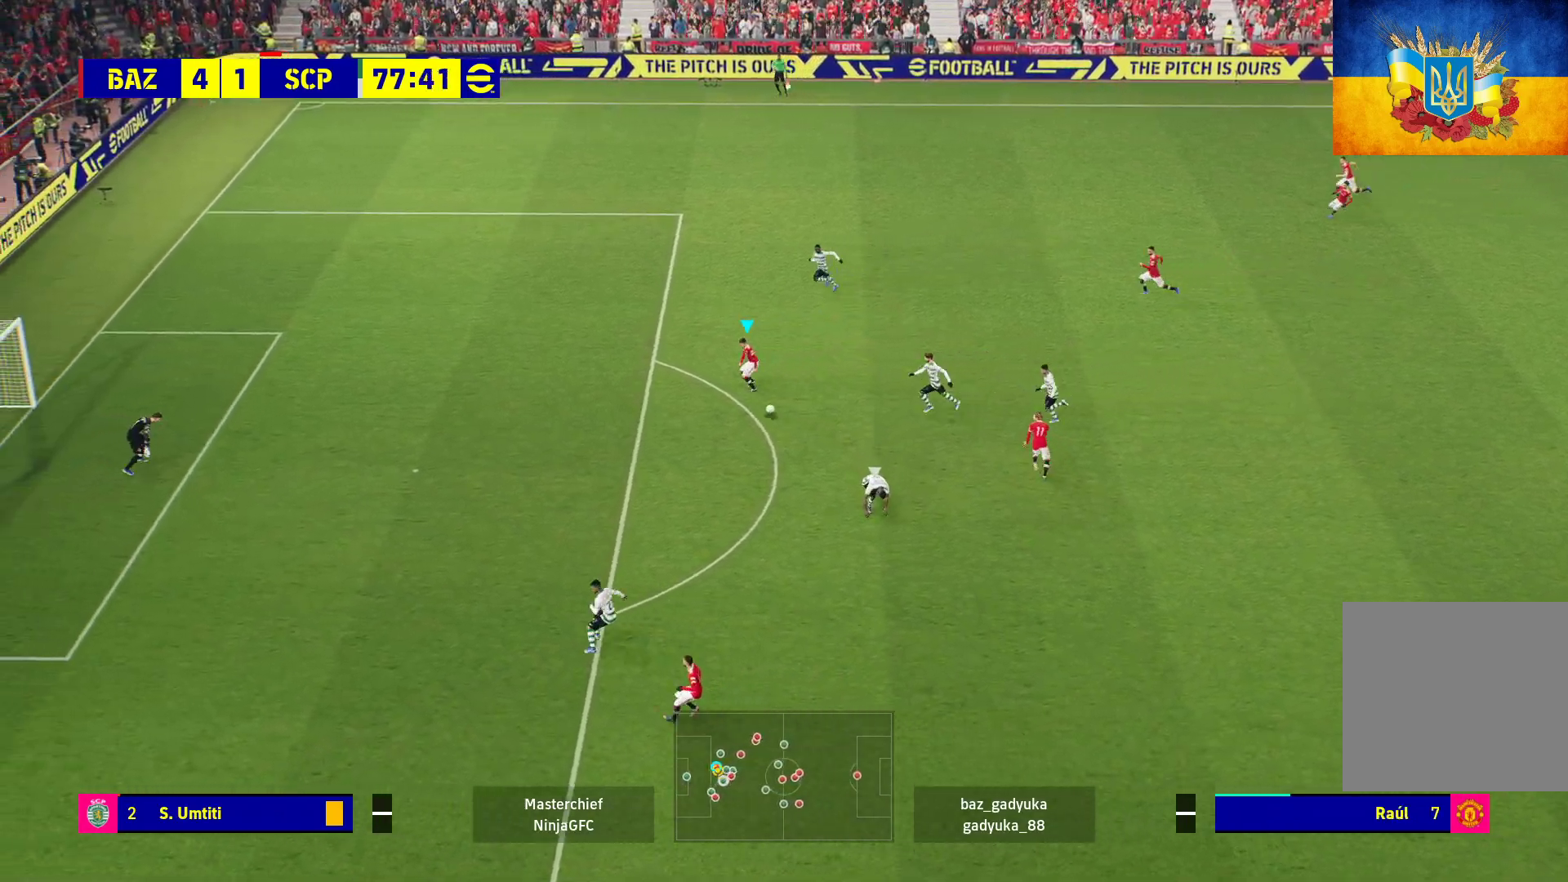
{"buttons": ["L3"], "left_stick": "down-left", "right_stick": "center", "events": [[17, "L3", "down"]]}
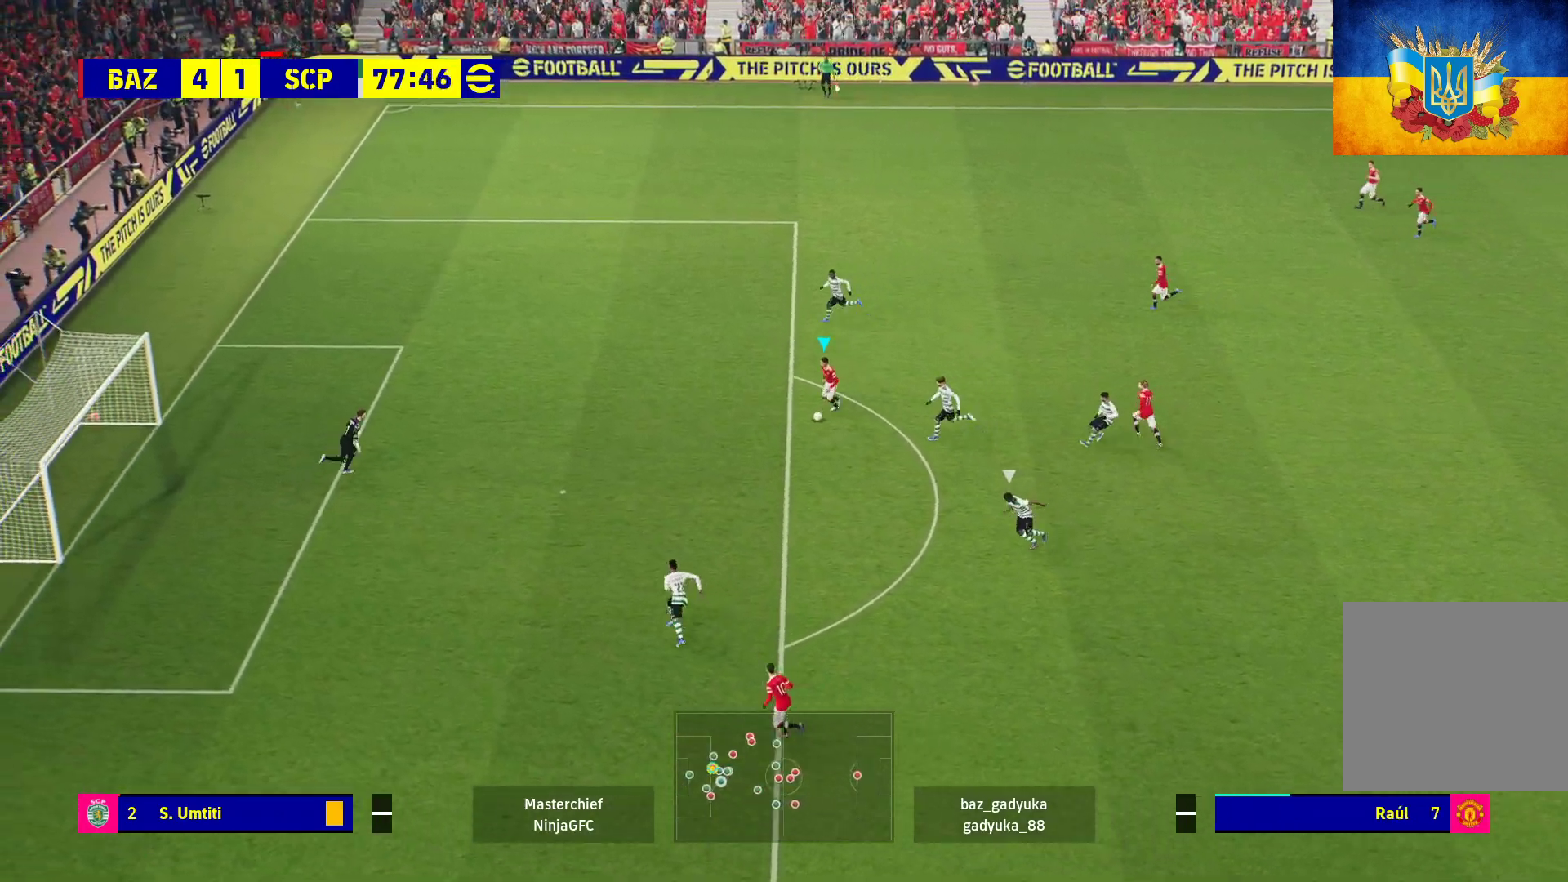
{"buttons": ["L1", "L3"], "left_stick": "down-left", "right_stick": "center", "events": [[100, "L1", "down"], [100, "X", "down"], [250, "X", "up"]]}
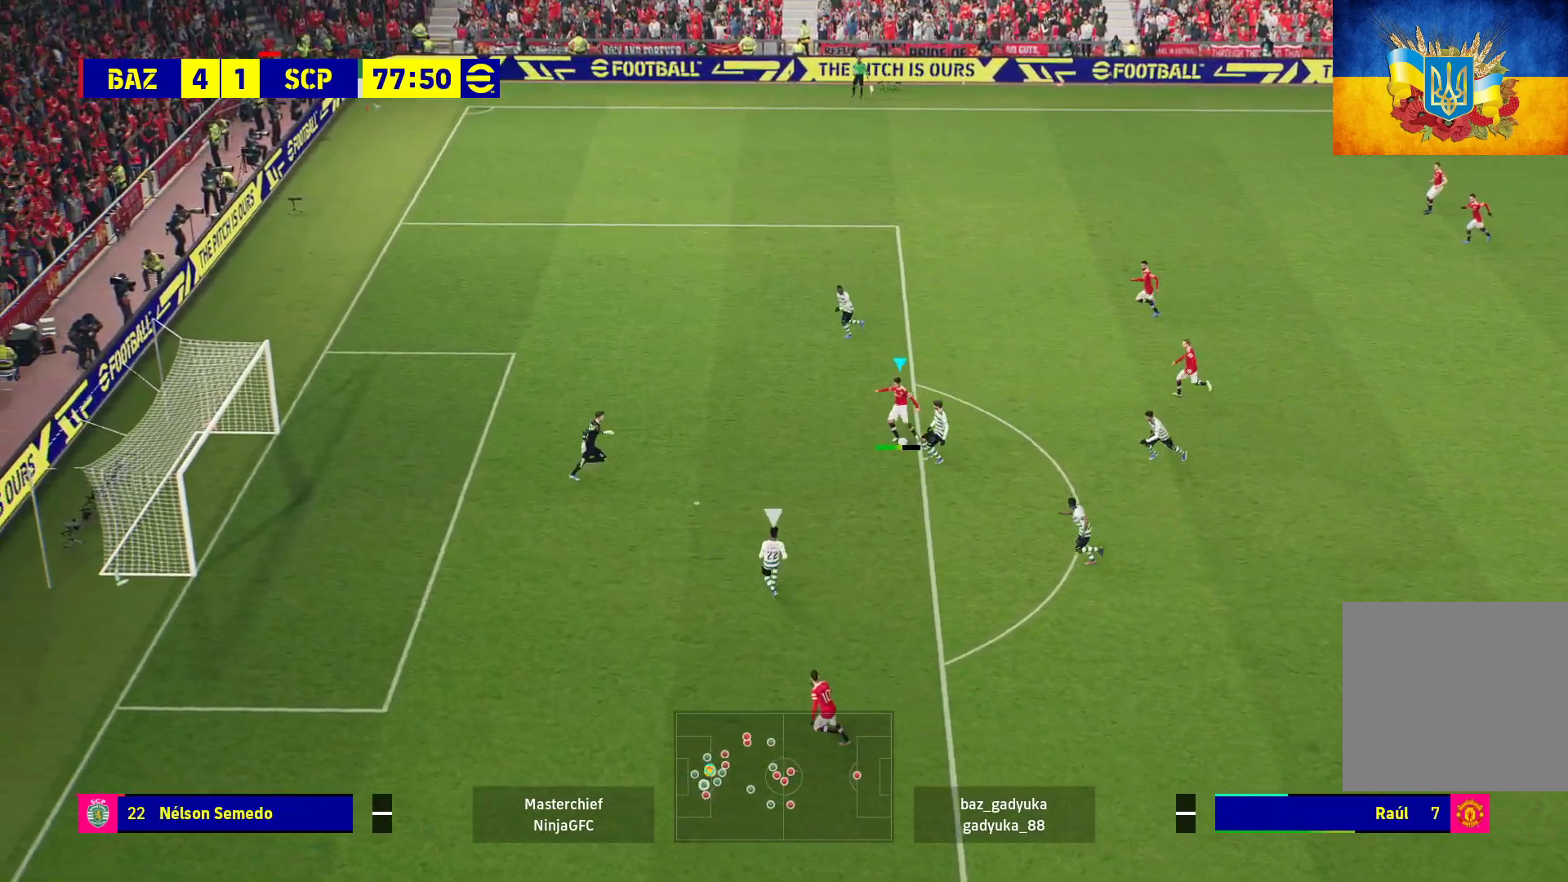
{"buttons": [], "left_stick": "down-left", "right_stick": "center", "events": [[367, "L1", "up"], [367, "L3", "up"]]}
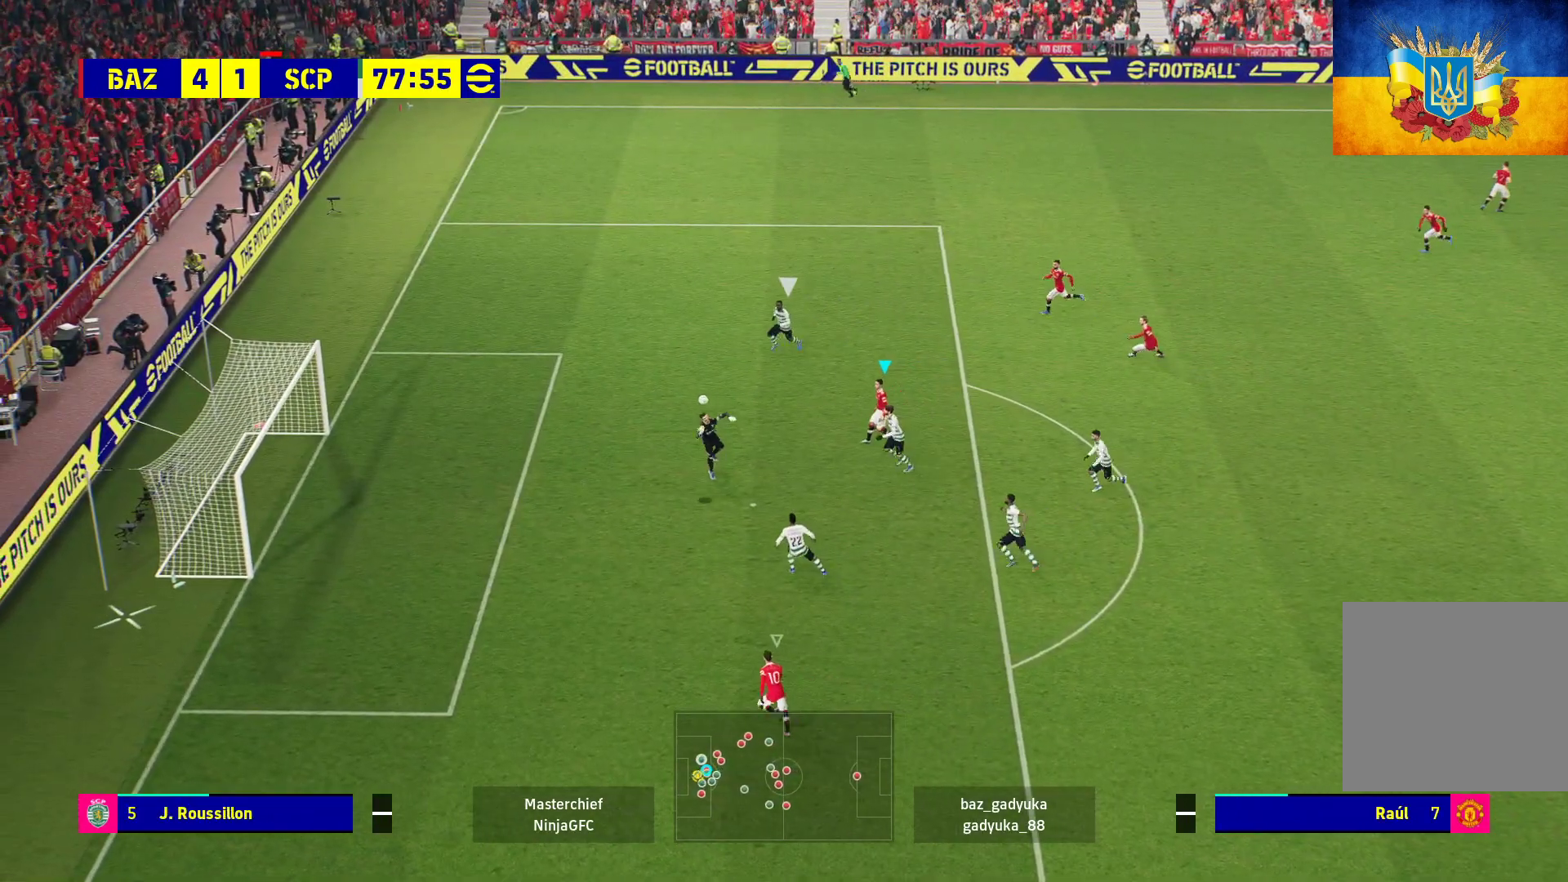
{"buttons": [], "left_stick": "center", "right_stick": "center", "events": [[50, "left_stick", "center"]]}
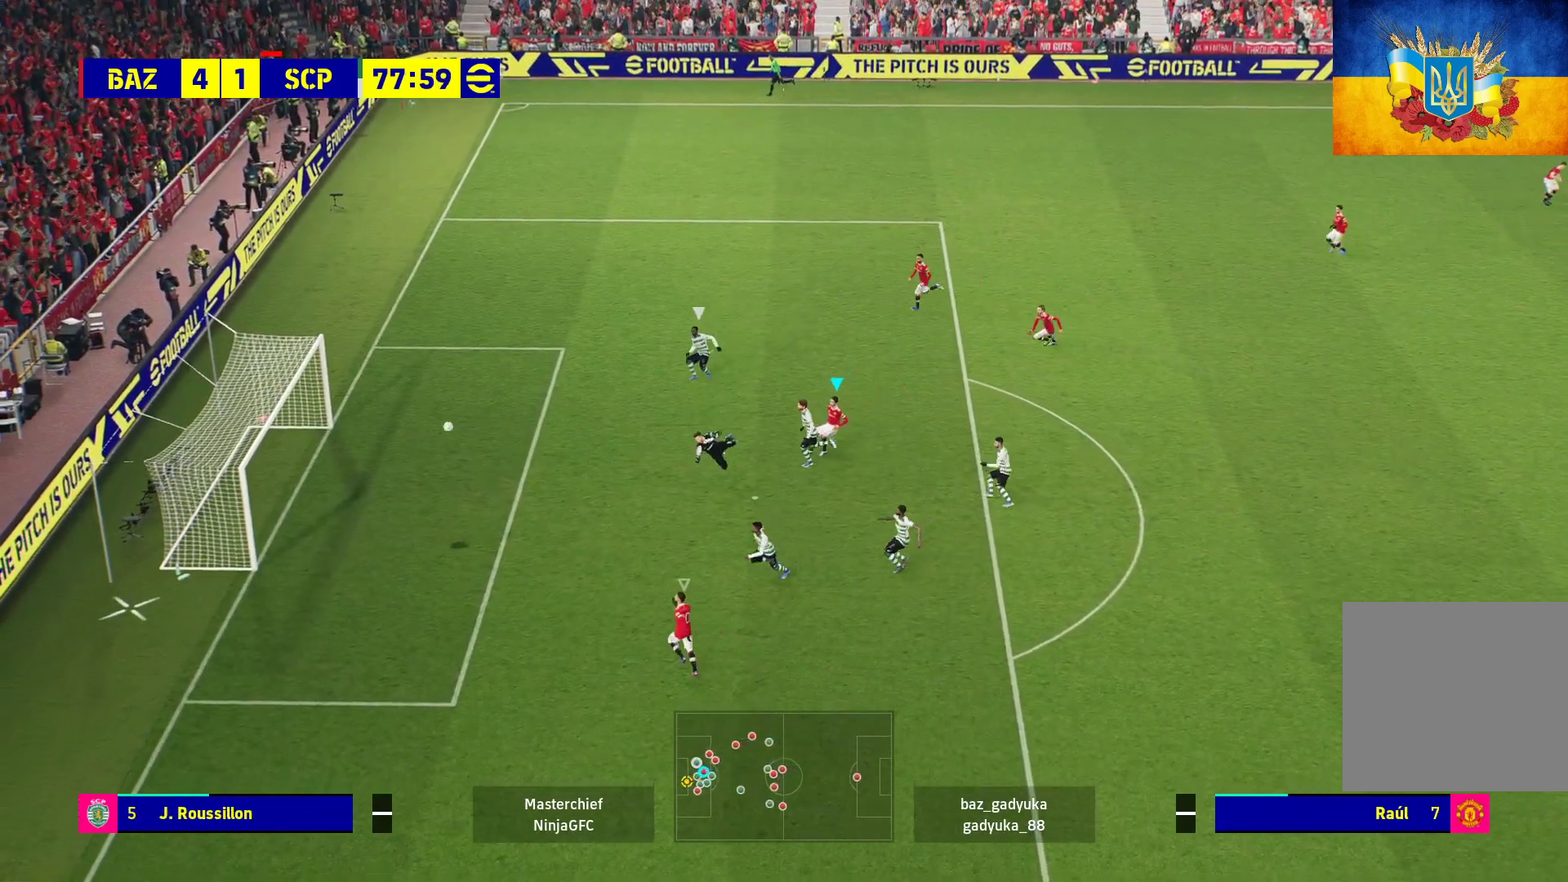
{"buttons": [], "left_stick": "center", "right_stick": "center", "events": []}
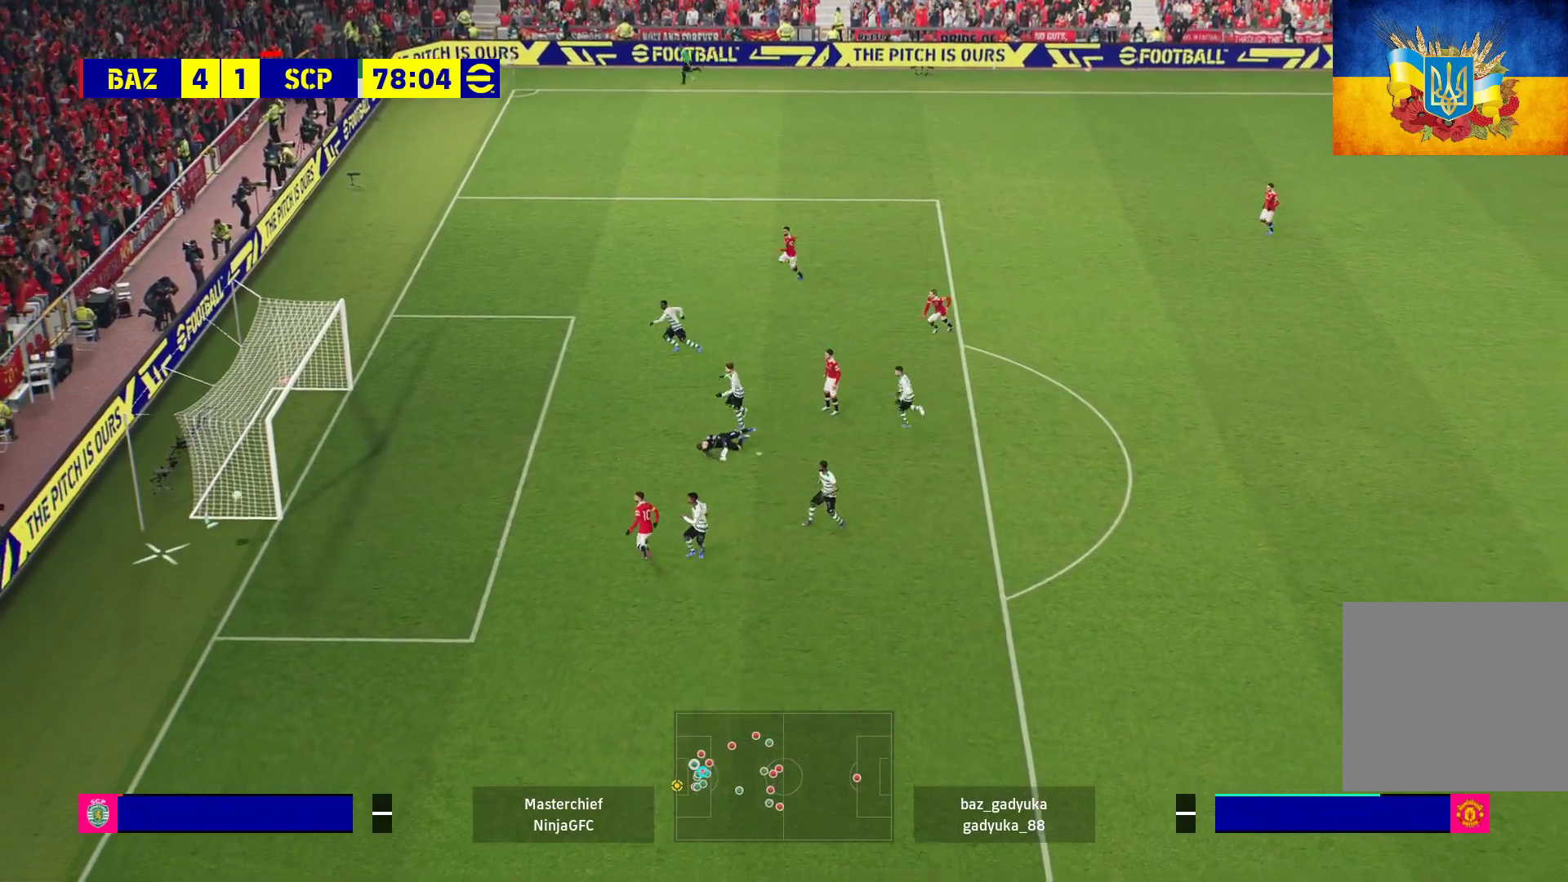
{"buttons": [], "left_stick": "center", "right_stick": "center", "events": [[167, "A", "down"], [250, "A", "up"], [367, "A", "down"], [417, "A", "up"]]}
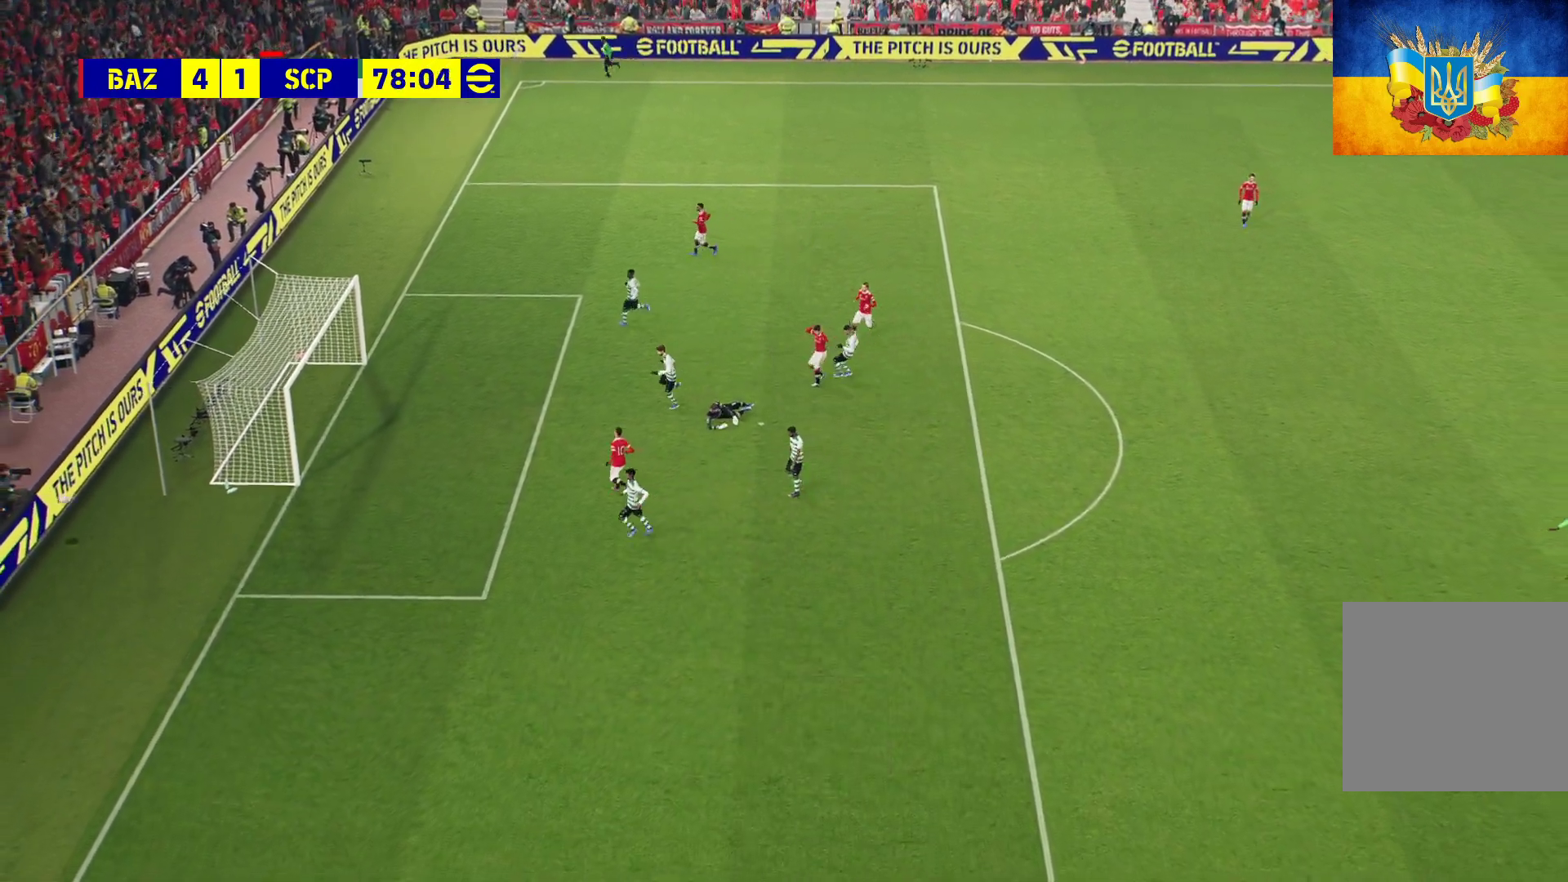
{"buttons": [], "left_stick": "center", "right_stick": "center", "events": [[17, "A", "down"], [67, "A", "up"], [167, "A", "down"], [233, "A", "up"], [283, "A", "down"], [400, "A", "up"], [450, "A", "down"], [500, "A", "up"]]}
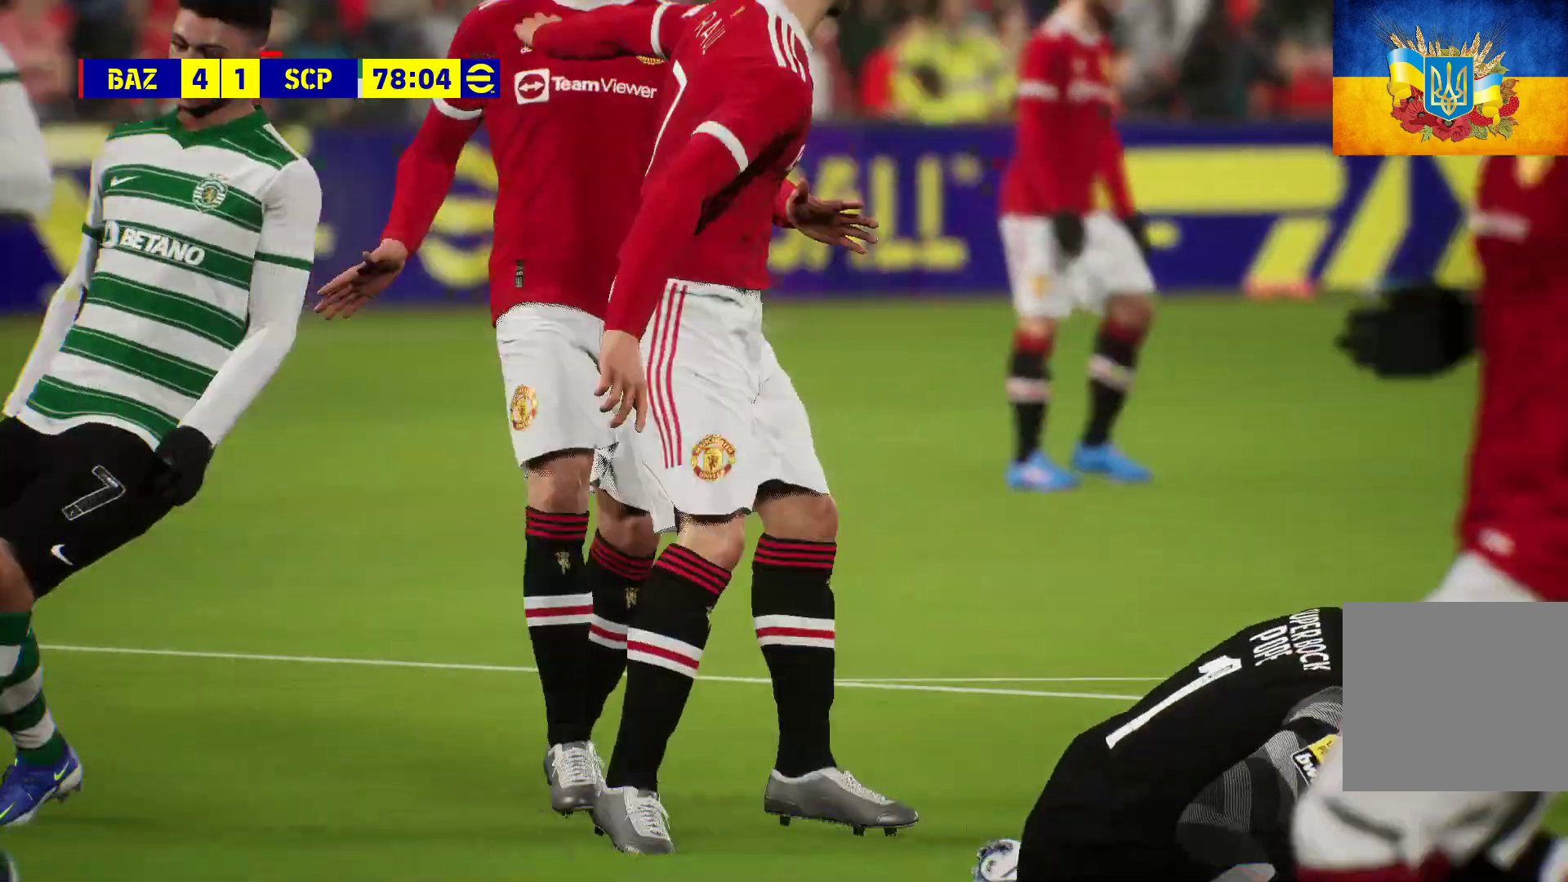
{"buttons": [], "left_stick": "center", "right_stick": "center", "events": [[100, "A", "down"], [150, "A", "up"], [200, "A", "down"], [317, "A", "up"], [367, "A", "down"], [450, "A", "up"]]}
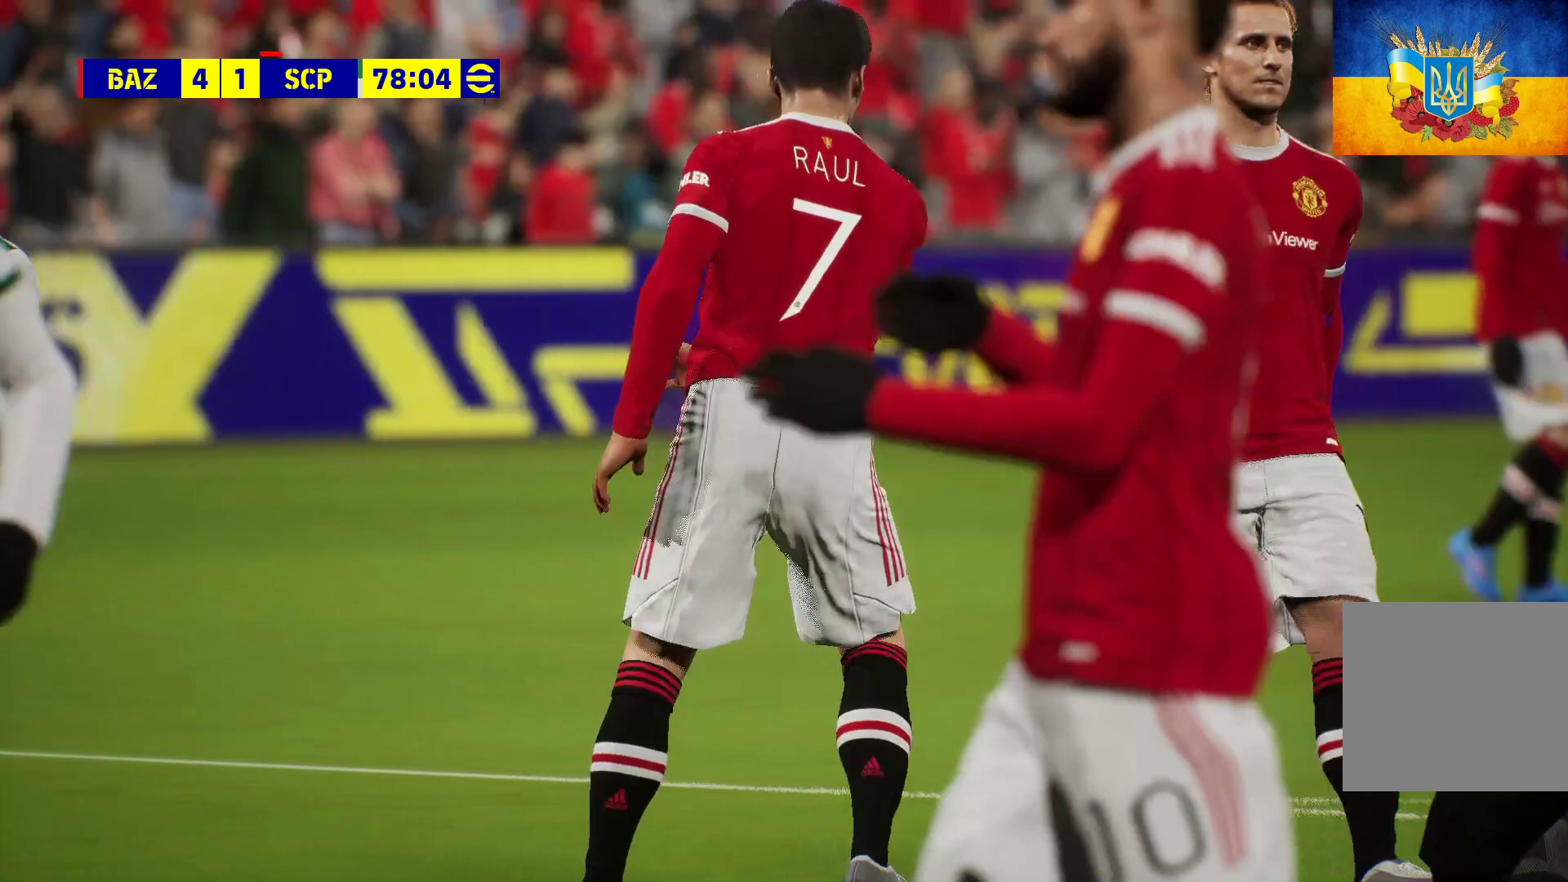
{"buttons": ["A"], "left_stick": "center", "right_stick": "center", "events": [[33, "A", "down"], [117, "A", "up"], [150, "A", "down"], [217, "A", "up"], [267, "A", "down"], [383, "A", "up"], [483, "A", "down"]]}
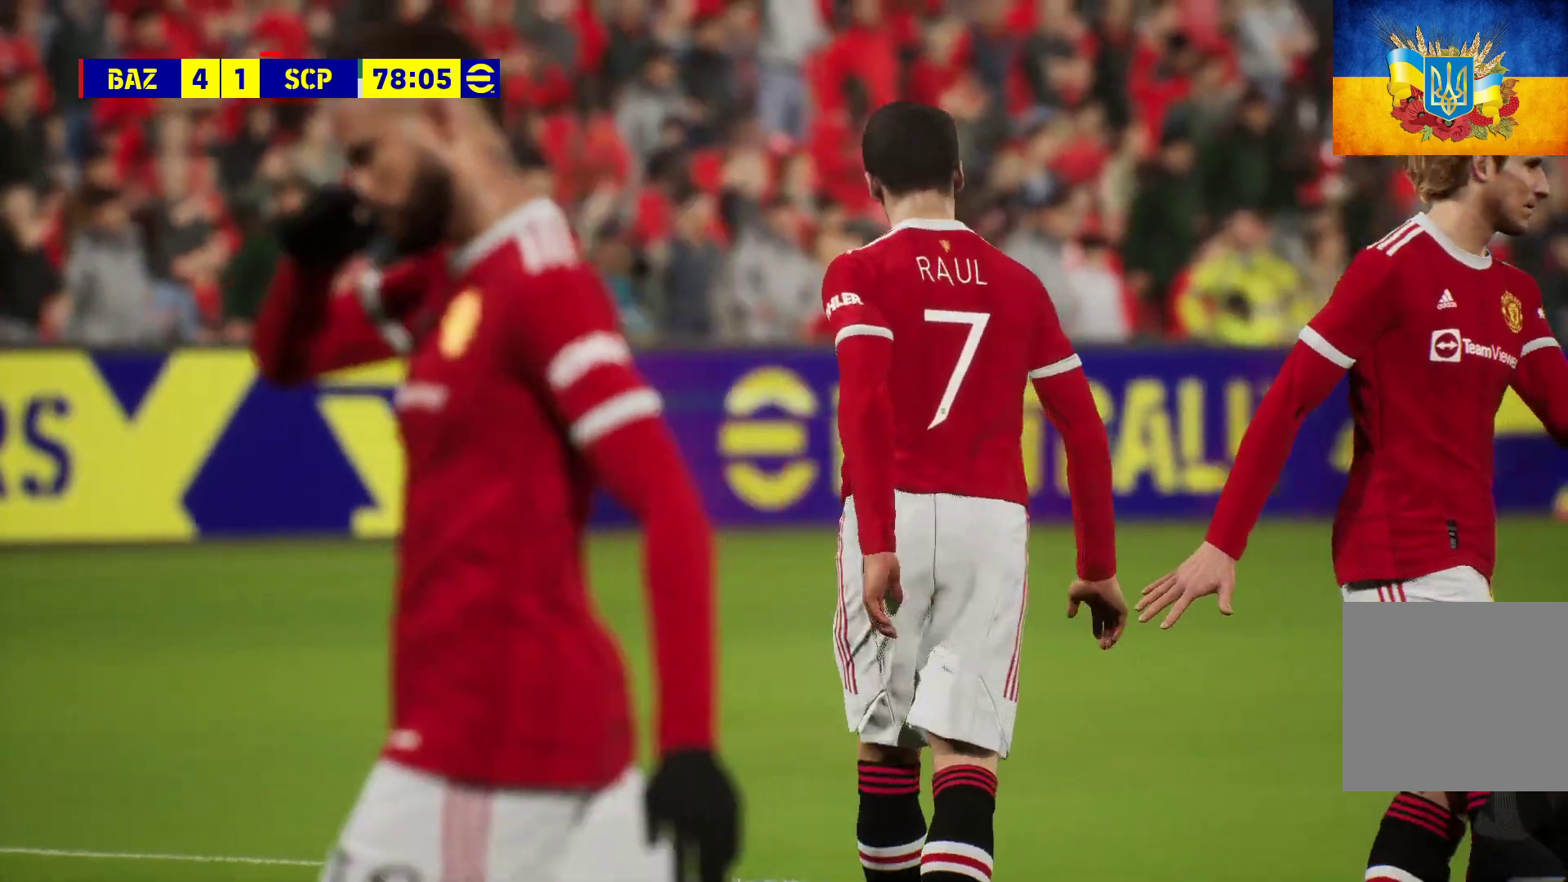
{"buttons": [], "left_stick": "center", "right_stick": "center", "events": [[17, "A", "up"], [217, "START", "down"], [400, "START", "up"]]}
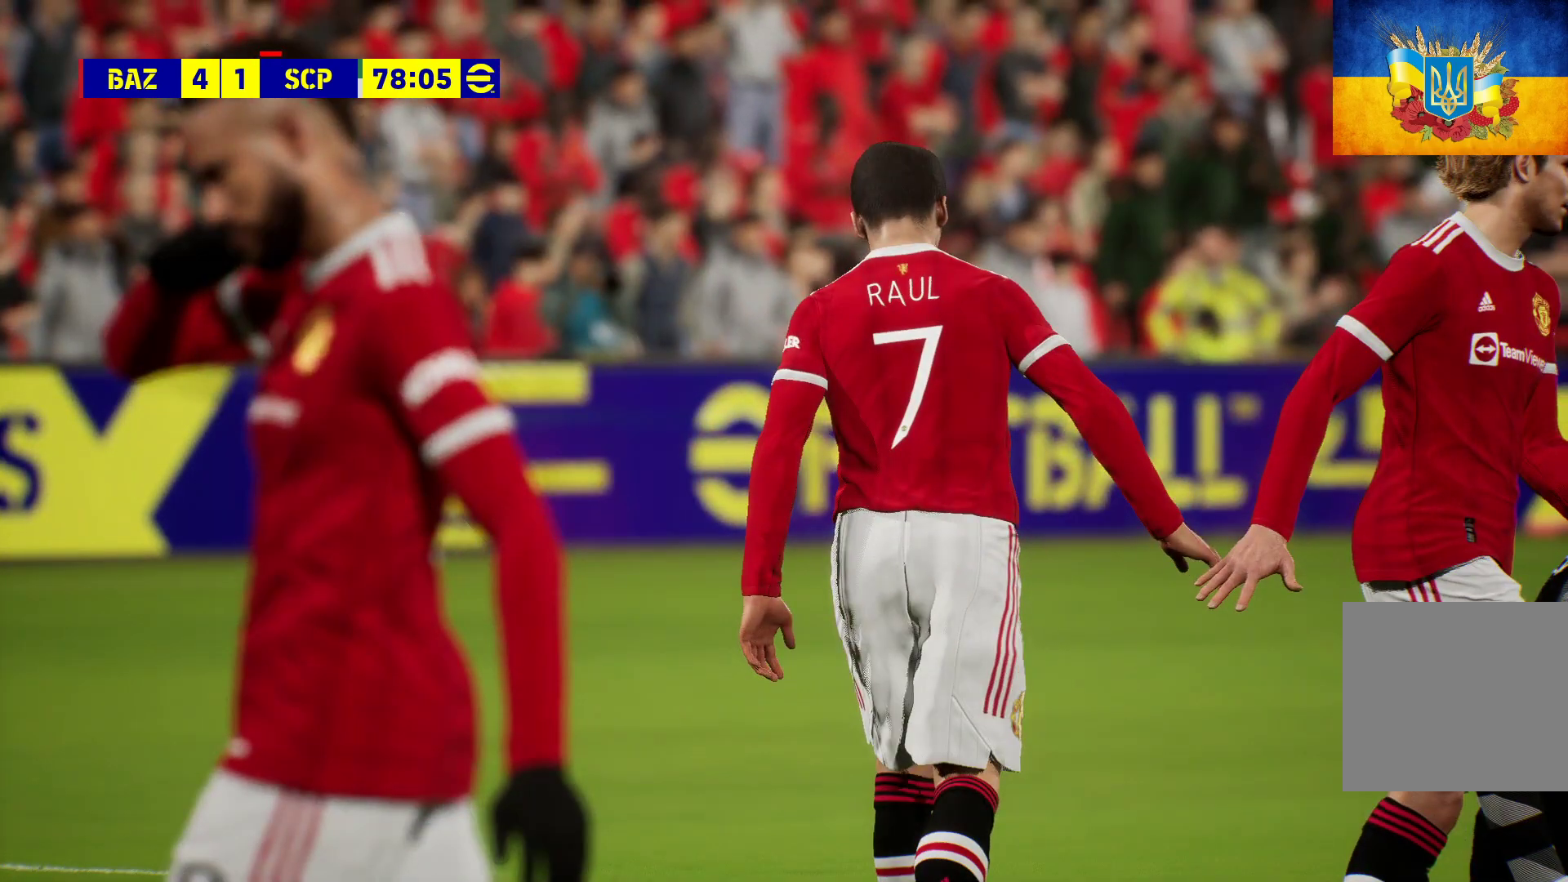
{"buttons": [], "left_stick": "center", "right_stick": "center", "events": [[233, "START", "down"], [317, "START", "up"]]}
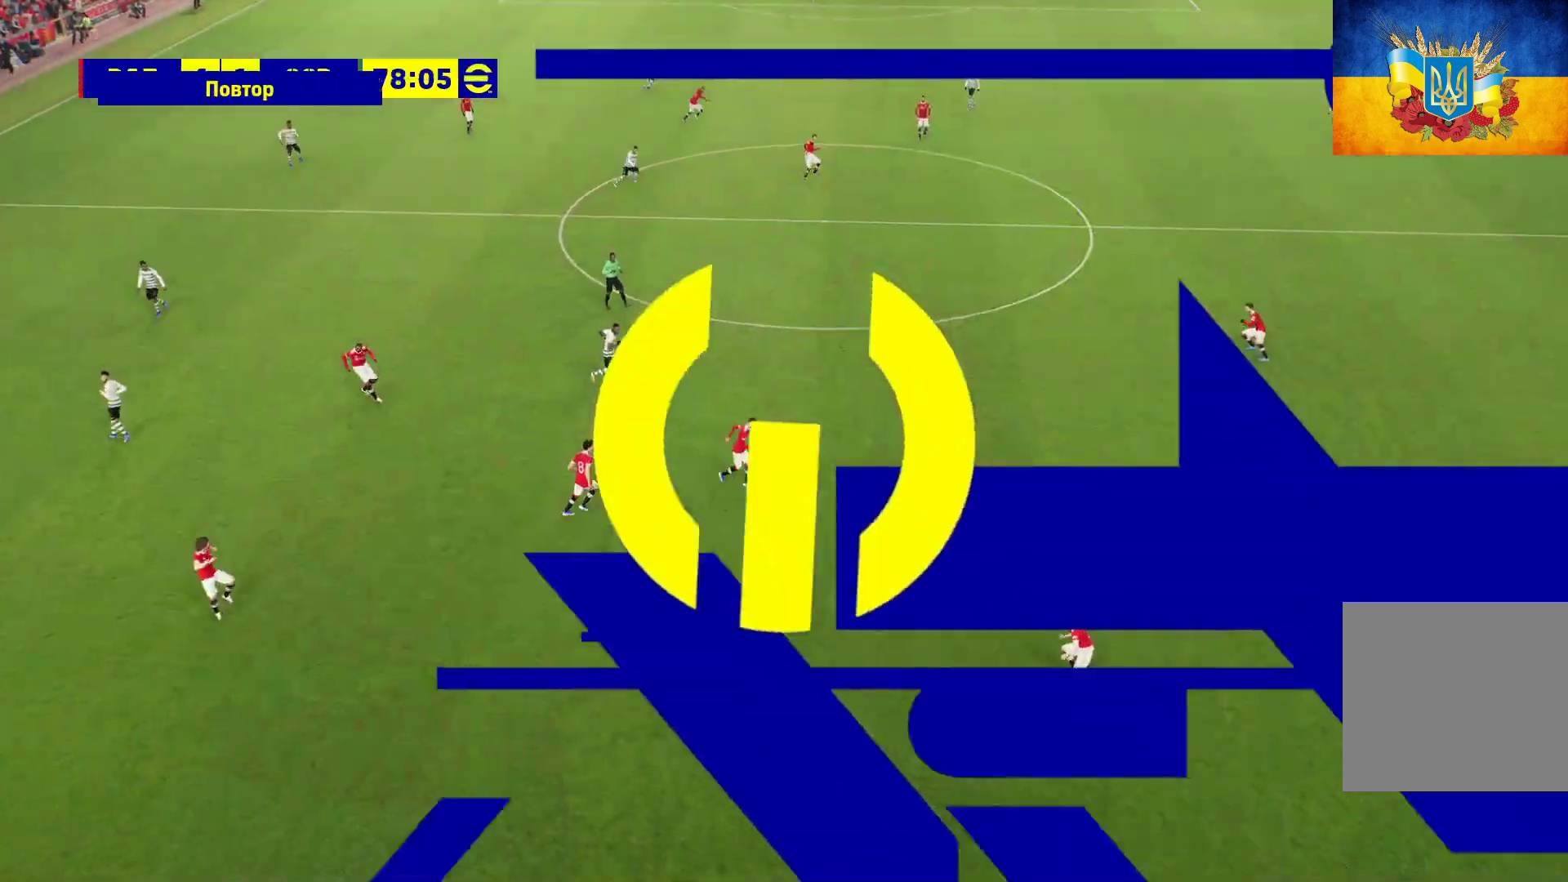
{"buttons": [], "left_stick": "center", "right_stick": "center", "events": []}